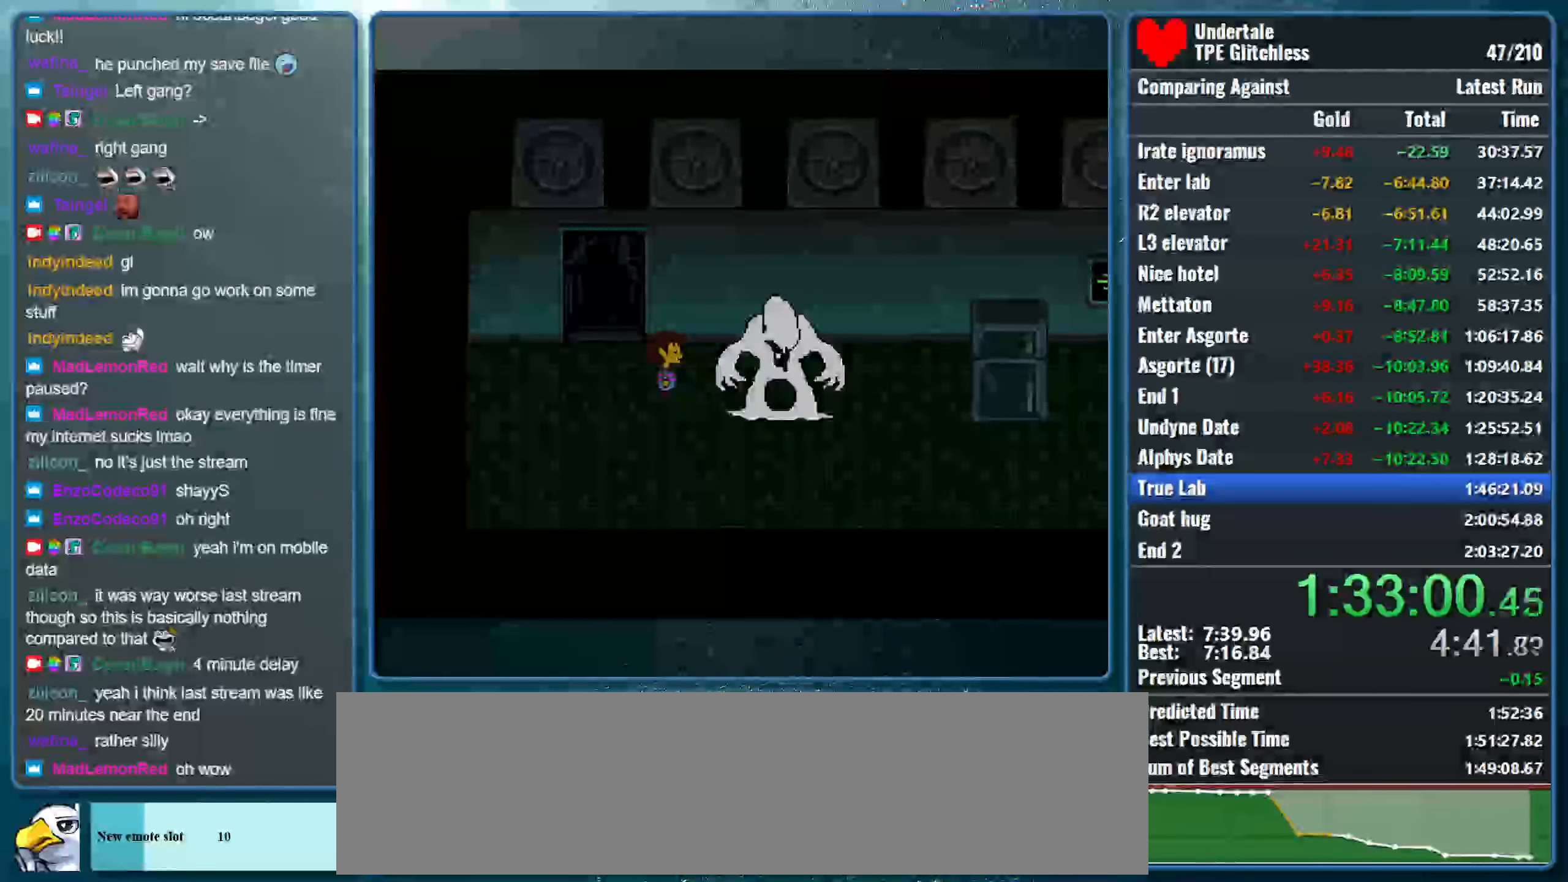
Gameplay with keyboard; each line is a JSON object with the keys held at the frame after it. "events" lists presses ("down") and releases ("up") of "alt", "c", "ctrl", "down", "left", "return", "right", "shift", "space", "up", "x" and "z" between this image and that frame as [ms after this image, input, new state], when the widget could be followed in between. No other keys are recorded. Mouse input is not recorded.
{"keys": [], "events": []}
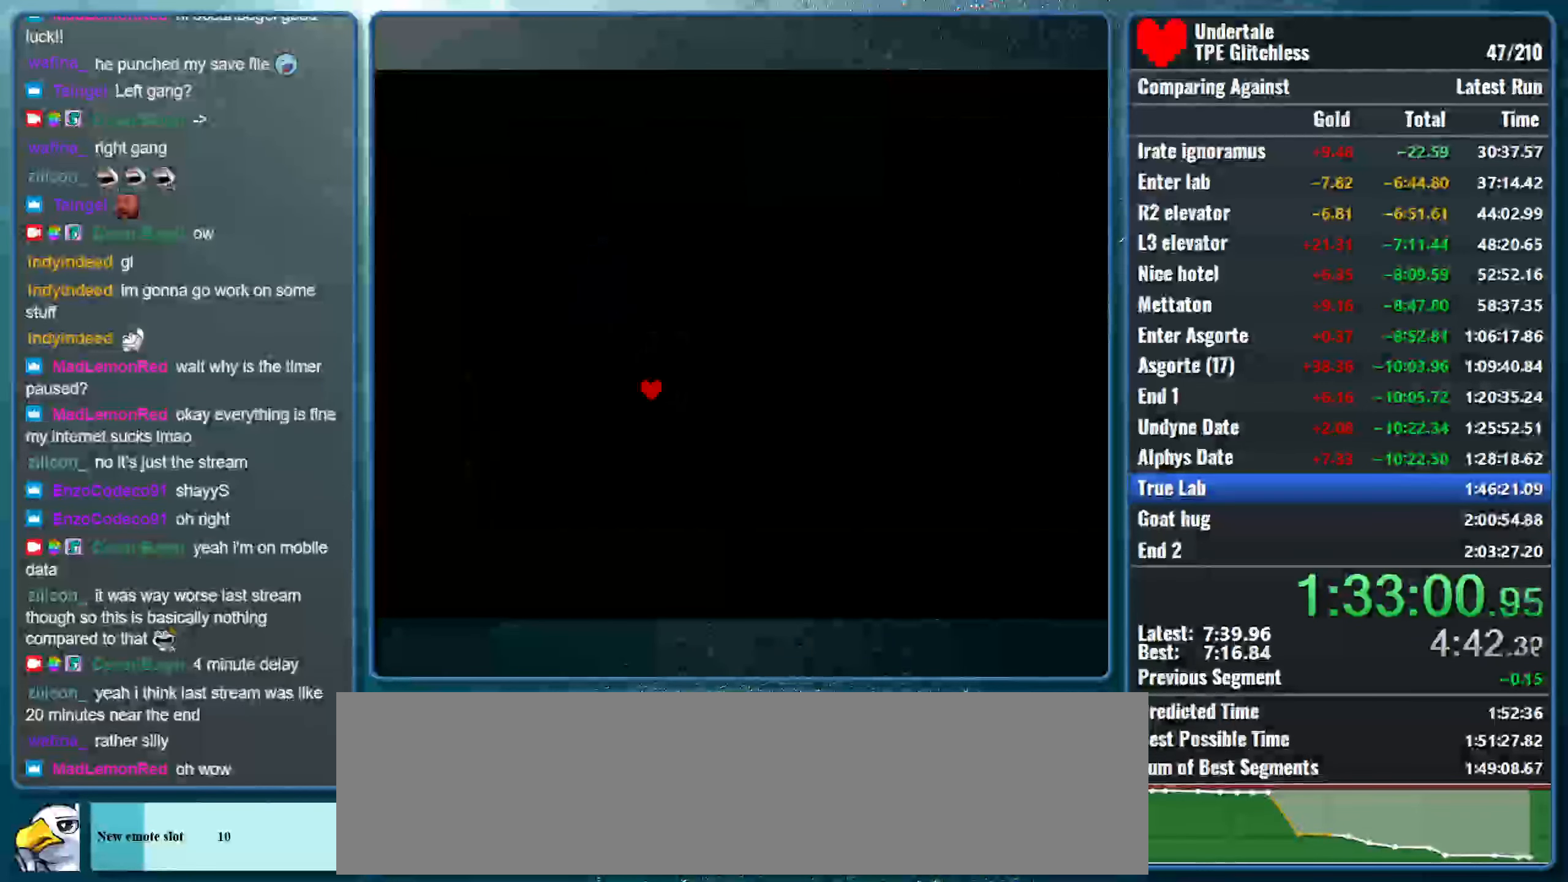
{"keys": [], "events": []}
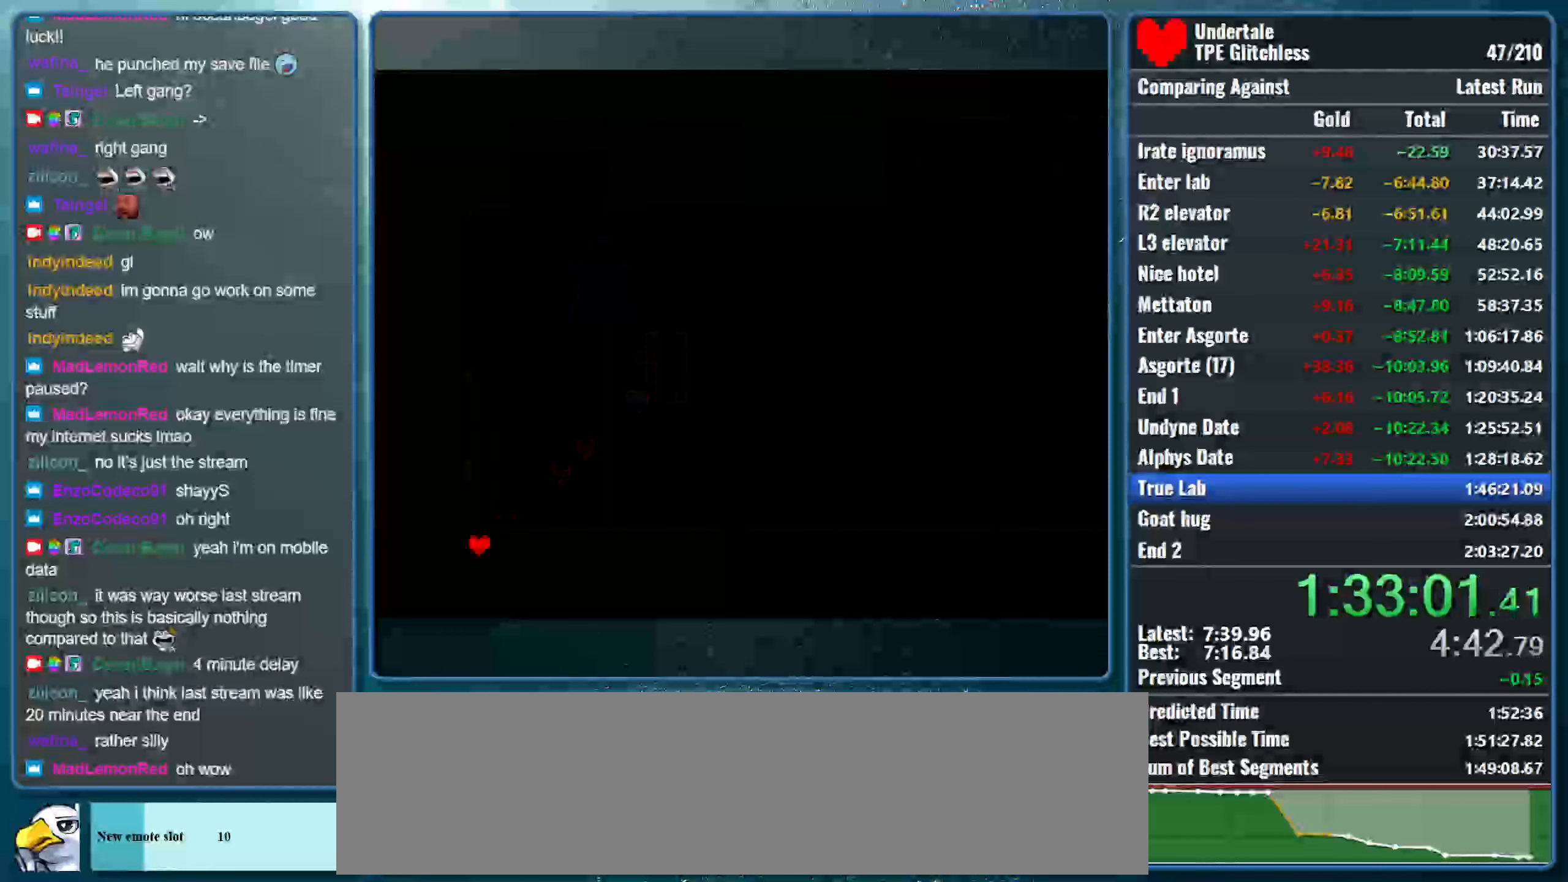
{"keys": ["right"], "events": [[467, "right", "down"]]}
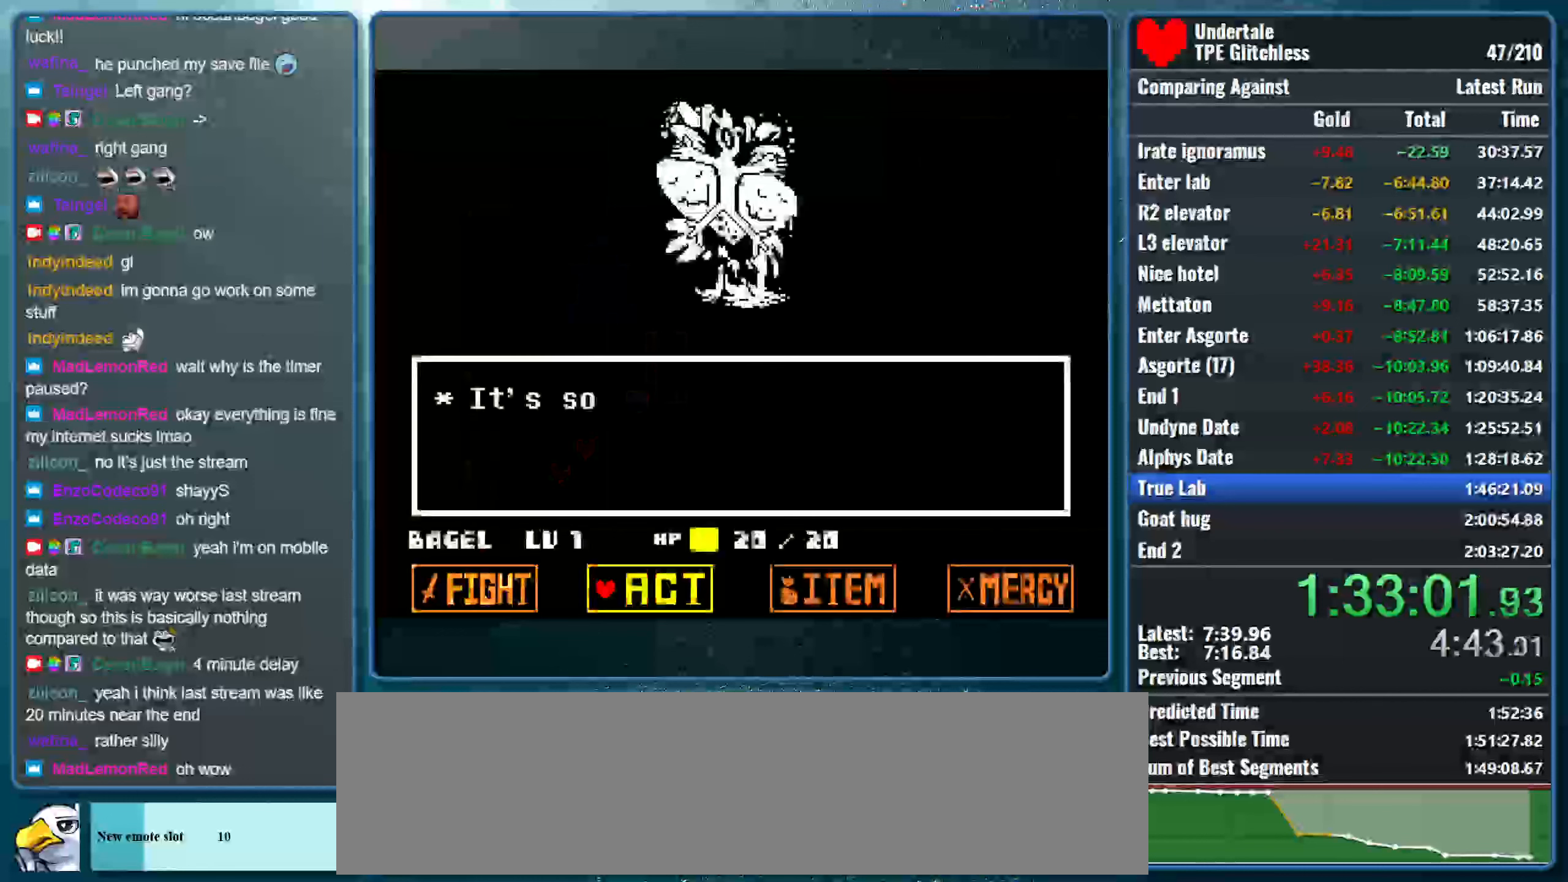
{"keys": ["down", "right", "z"], "events": [[100, "right", "up"], [133, "z", "down"], [233, "z", "up"], [267, "z", "down"], [433, "down", "down"], [433, "right", "down"], [433, "z", "up"], [500, "z", "down"]]}
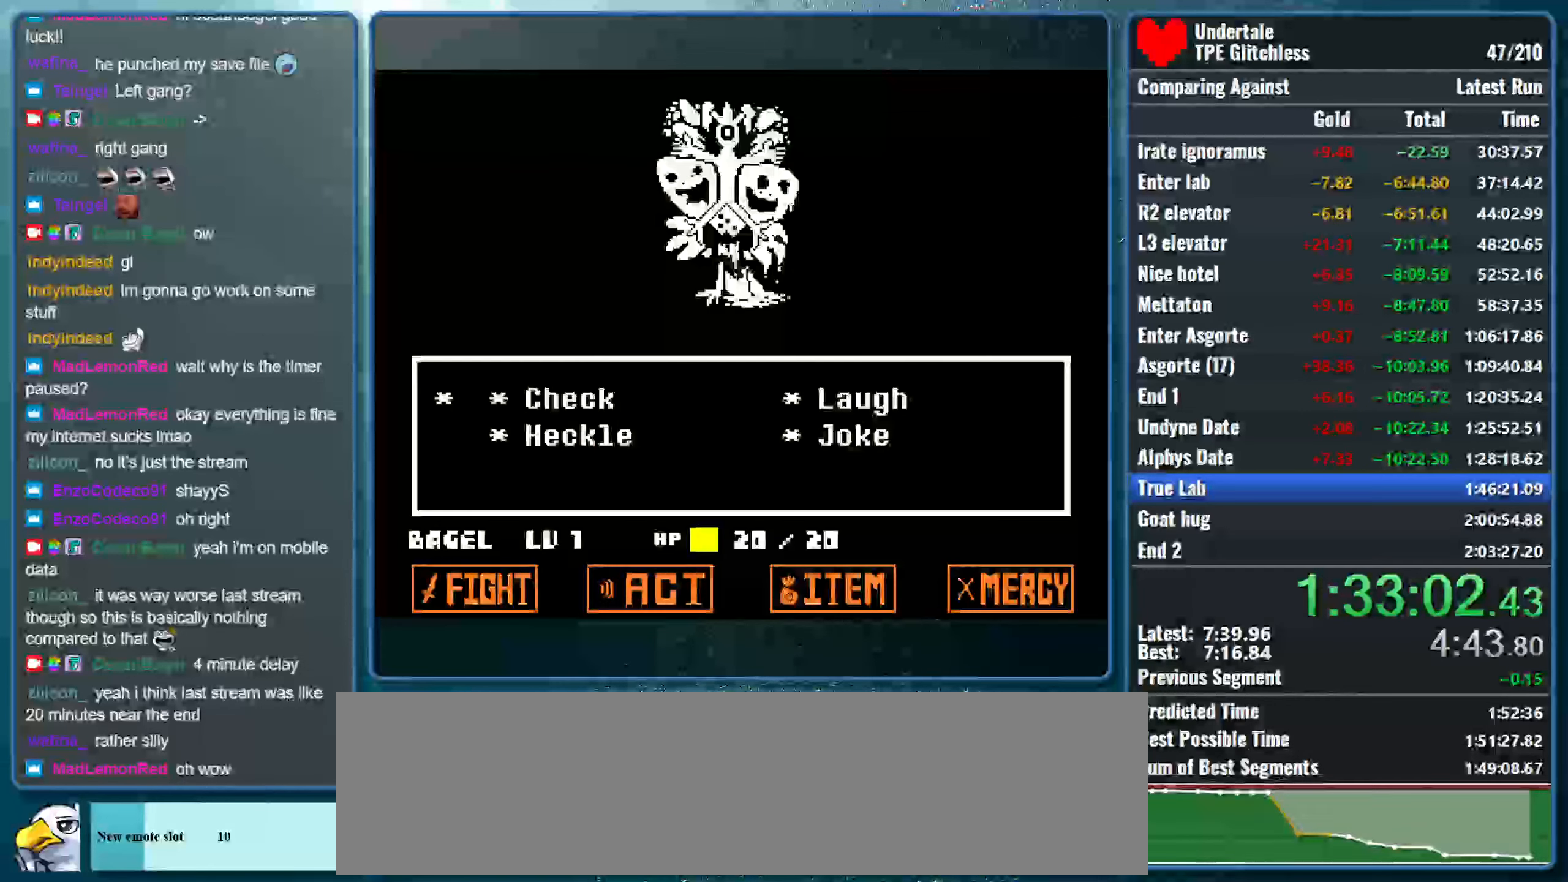
{"keys": ["return", "z"], "events": [[33, "down", "up"], [33, "right", "up"], [100, "z", "up"], [133, "shift", "down"], [167, "x", "down"], [200, "return", "down"], [200, "z", "down"], [267, "shift", "up"], [333, "x", "up"], [367, "z", "up"], [400, "return", "up"], [433, "z", "down"], [467, "return", "down"]]}
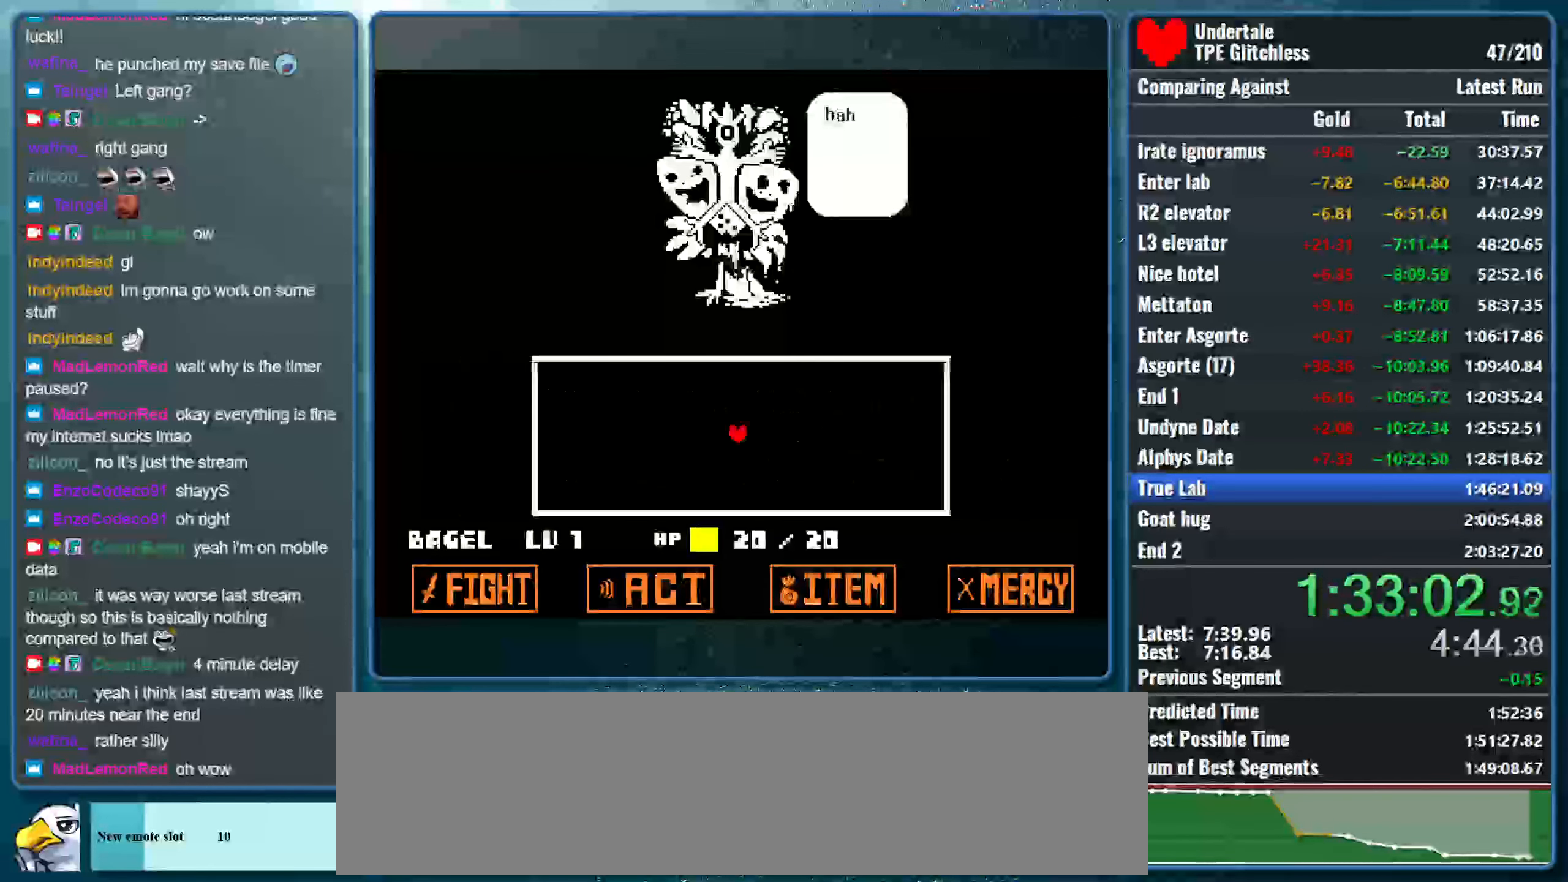
{"keys": [], "events": [[33, "return", "up"], [67, "return", "down"], [100, "z", "up"], [133, "z", "down"], [167, "return", "up"], [200, "return", "down"], [300, "return", "up"], [300, "z", "up"]]}
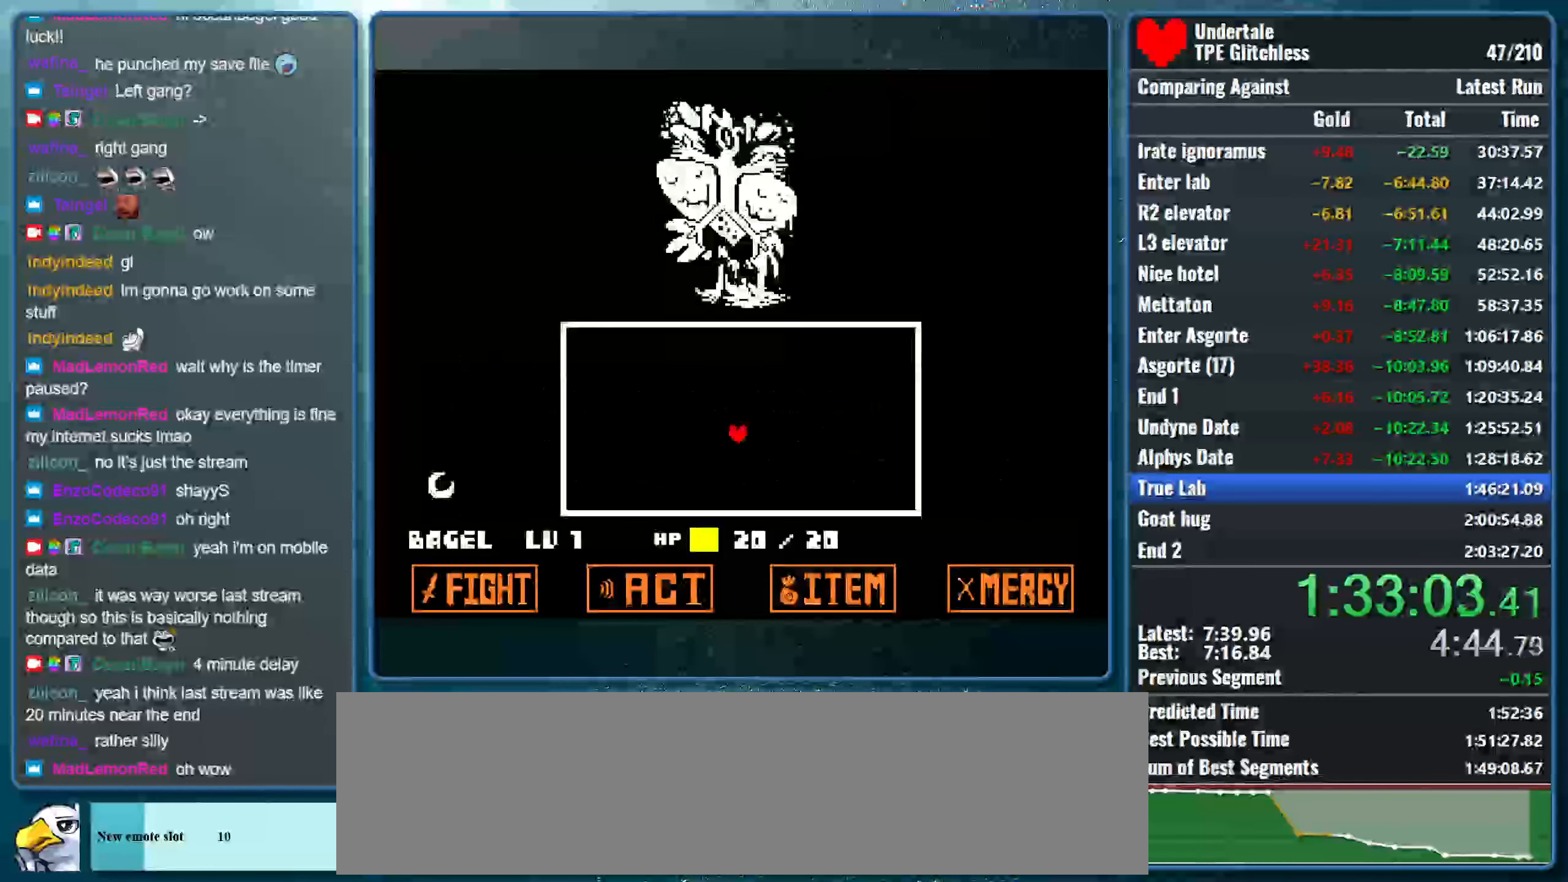
{"keys": [], "events": []}
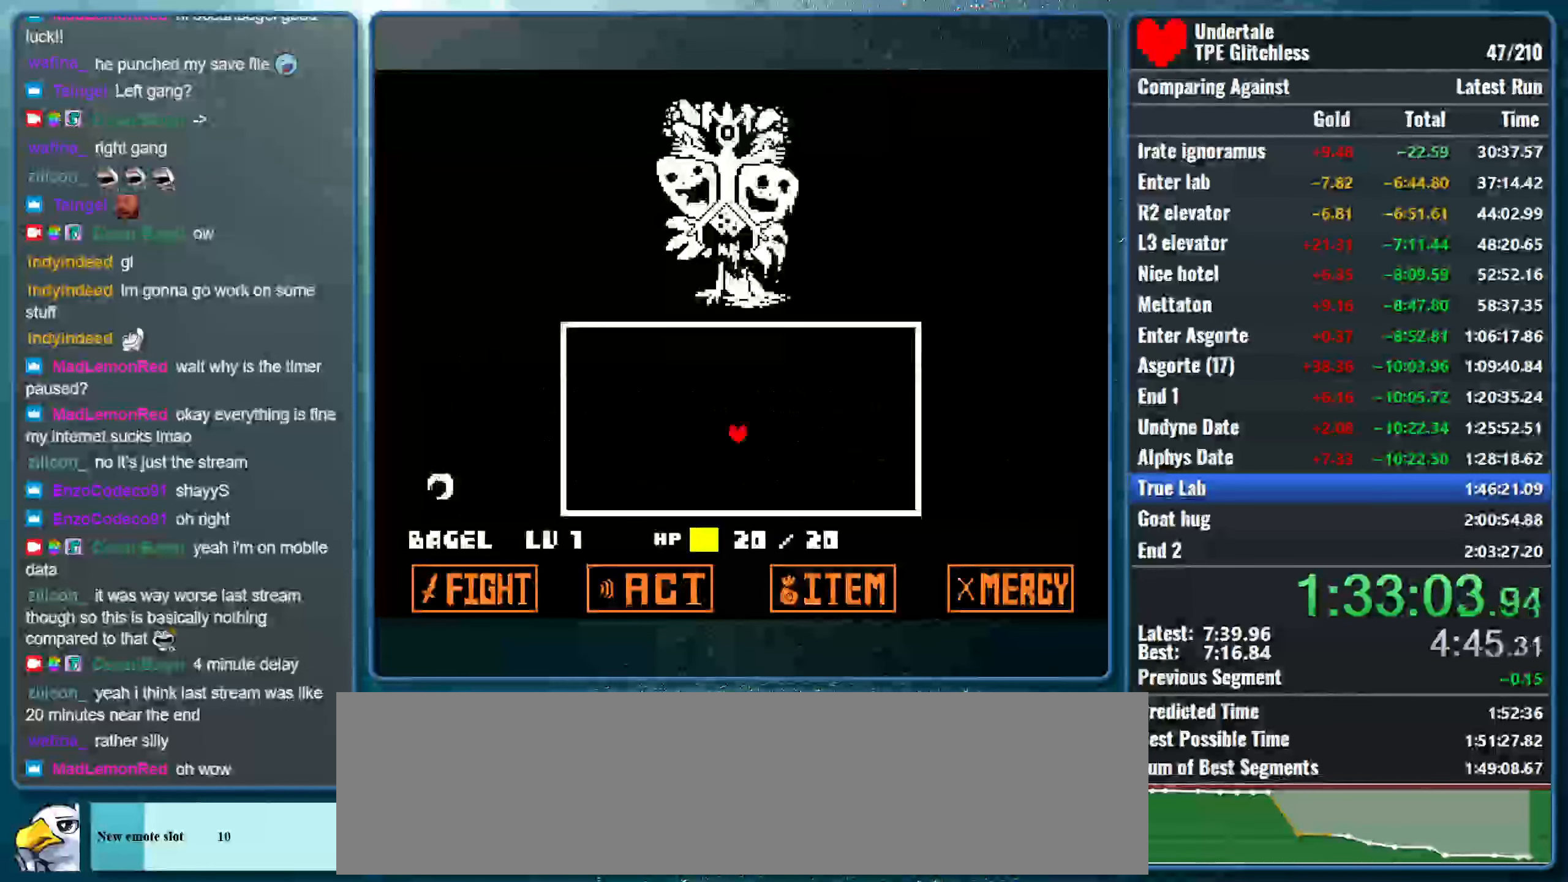
{"keys": [], "events": []}
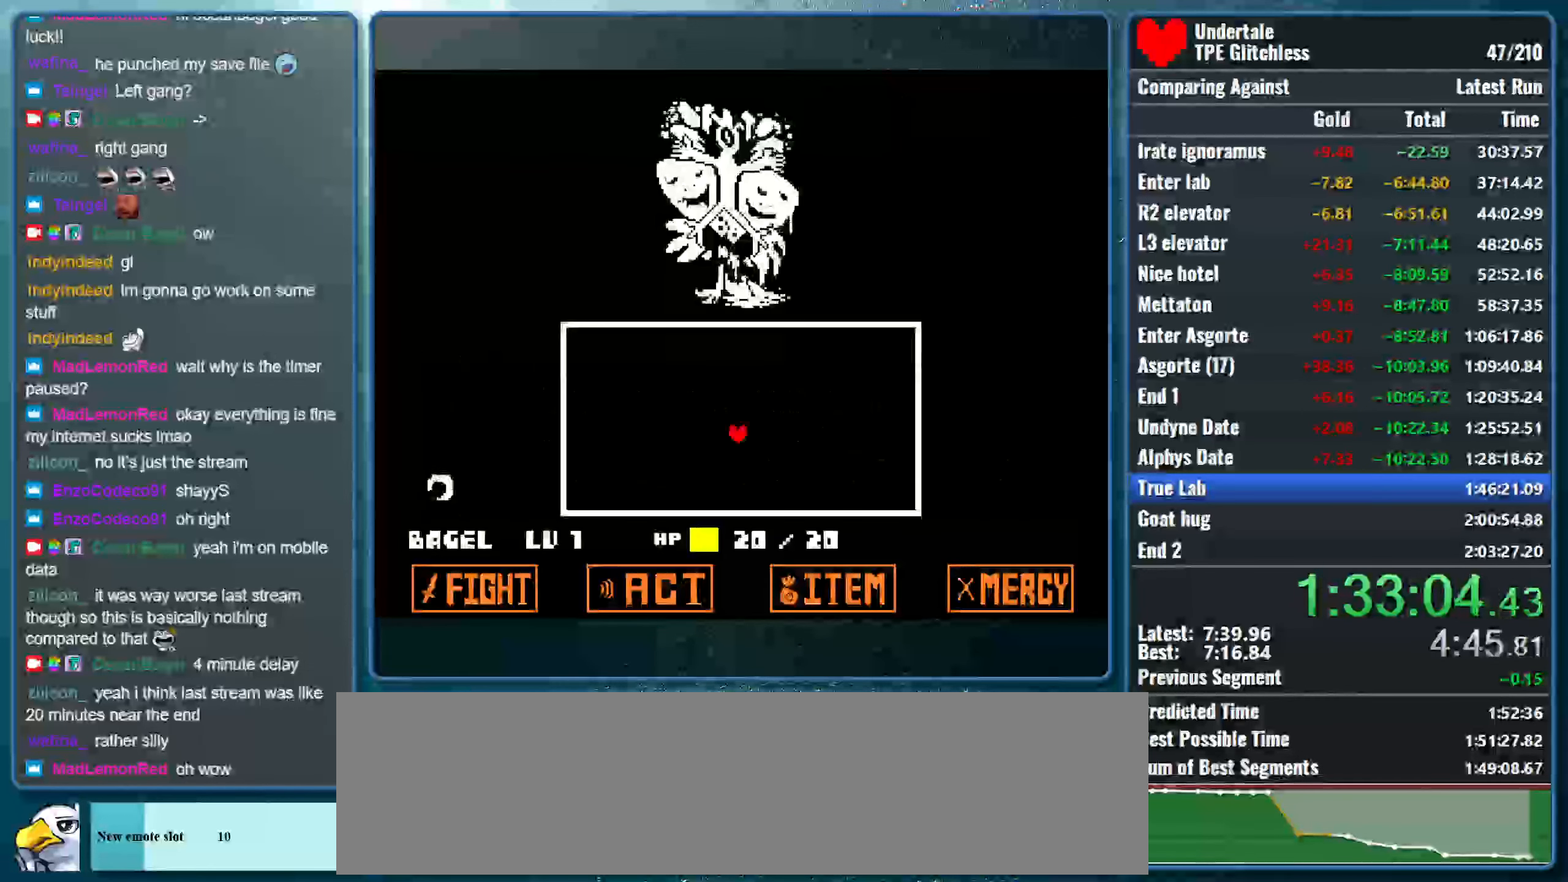
{"keys": ["left", "up"], "events": [[100, "up", "down"], [467, "left", "down"]]}
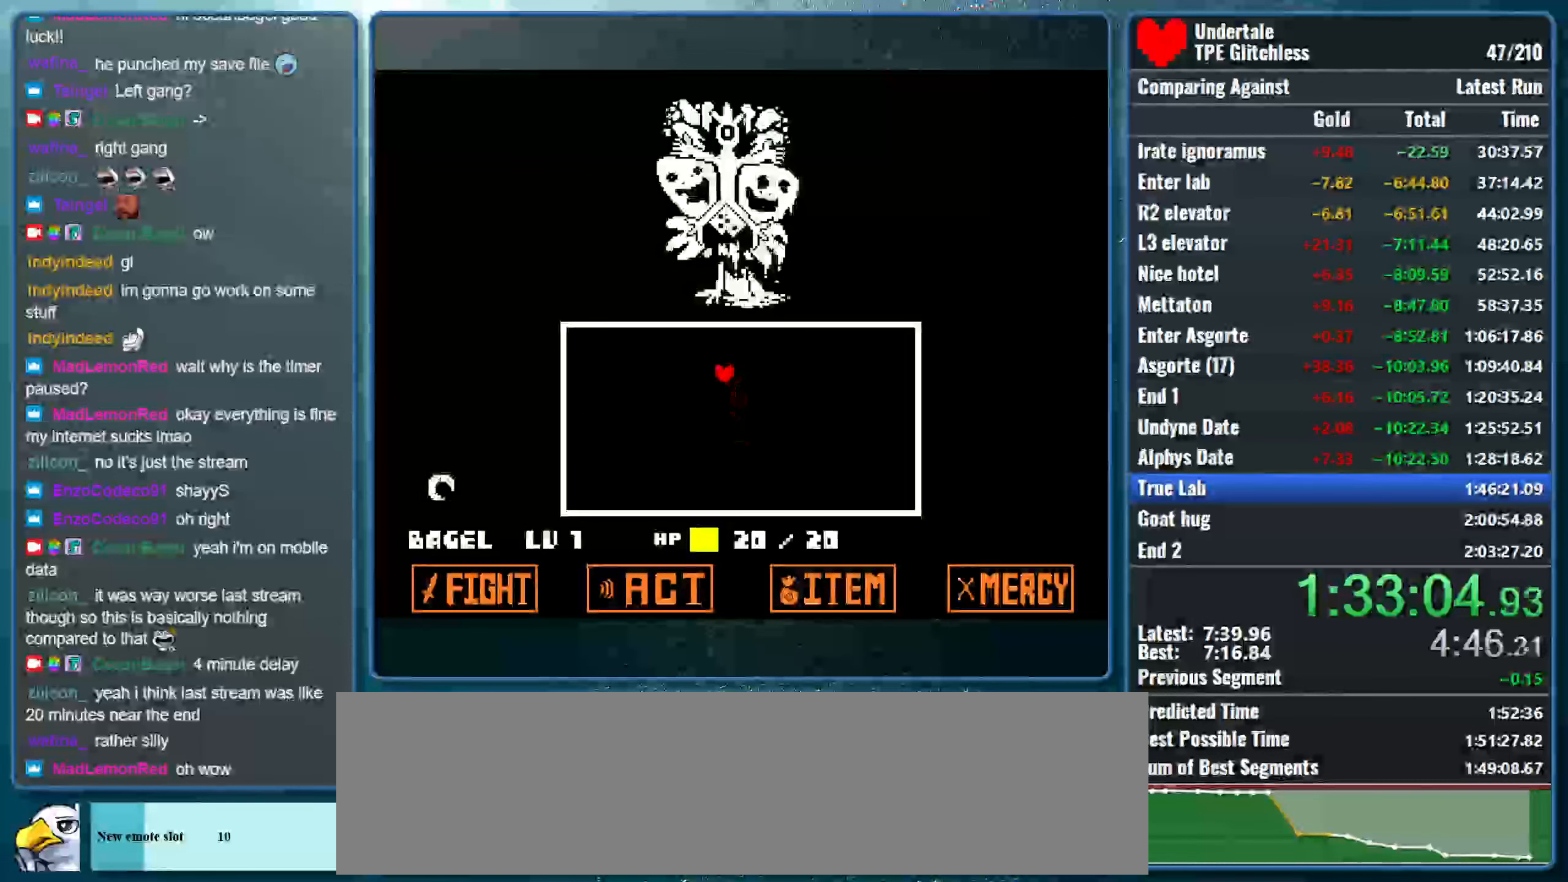
{"keys": ["down"], "events": [[233, "up", "up"], [333, "down", "down"], [433, "left", "up"]]}
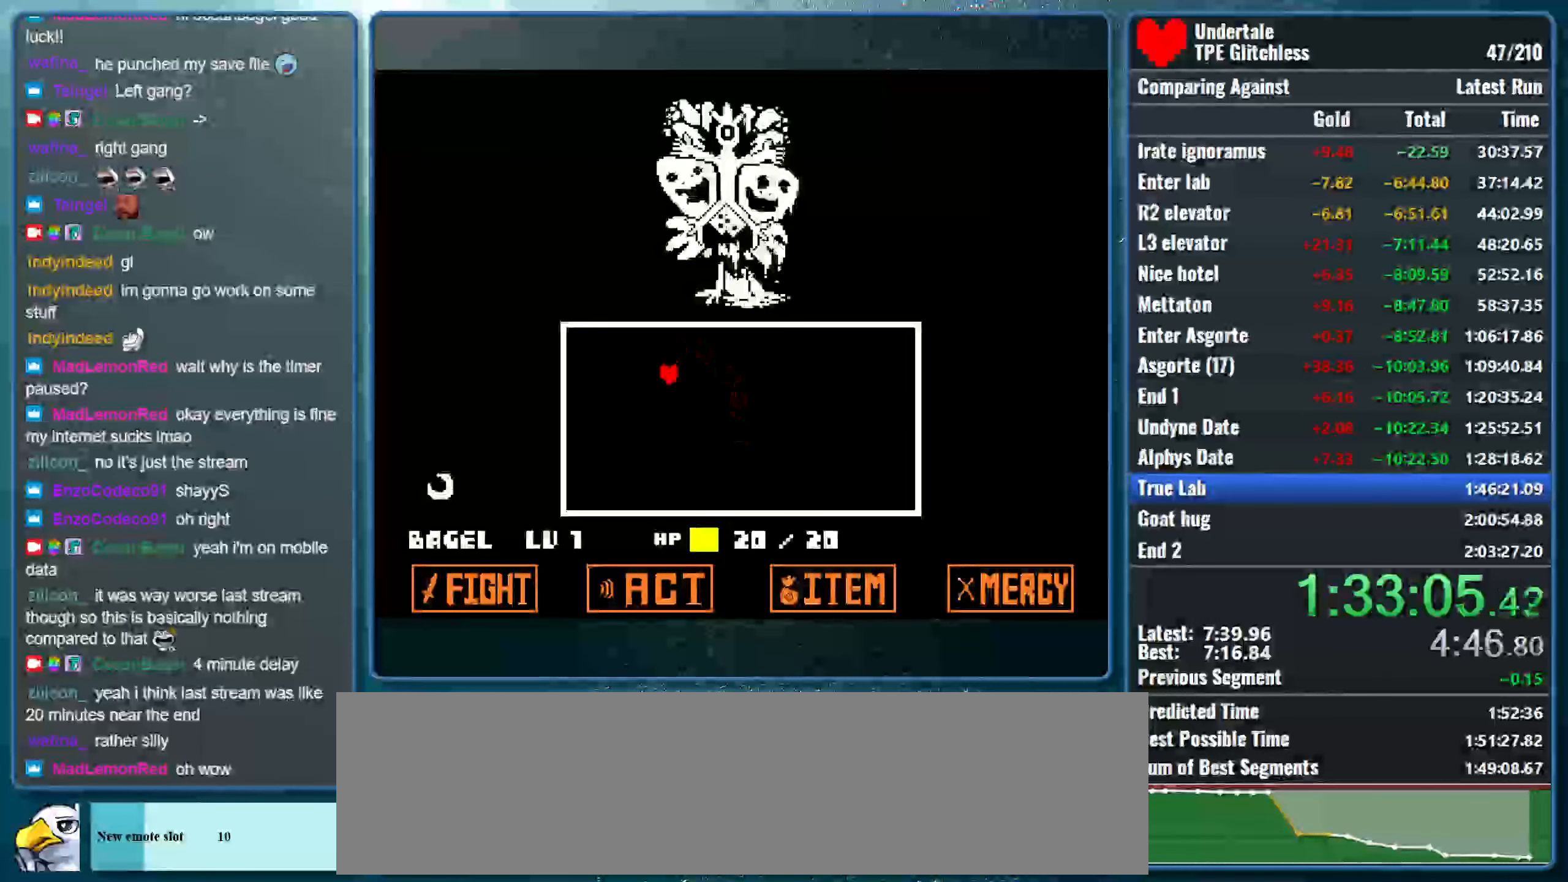
{"keys": ["right"], "events": [[167, "right", "down"], [367, "down", "up"]]}
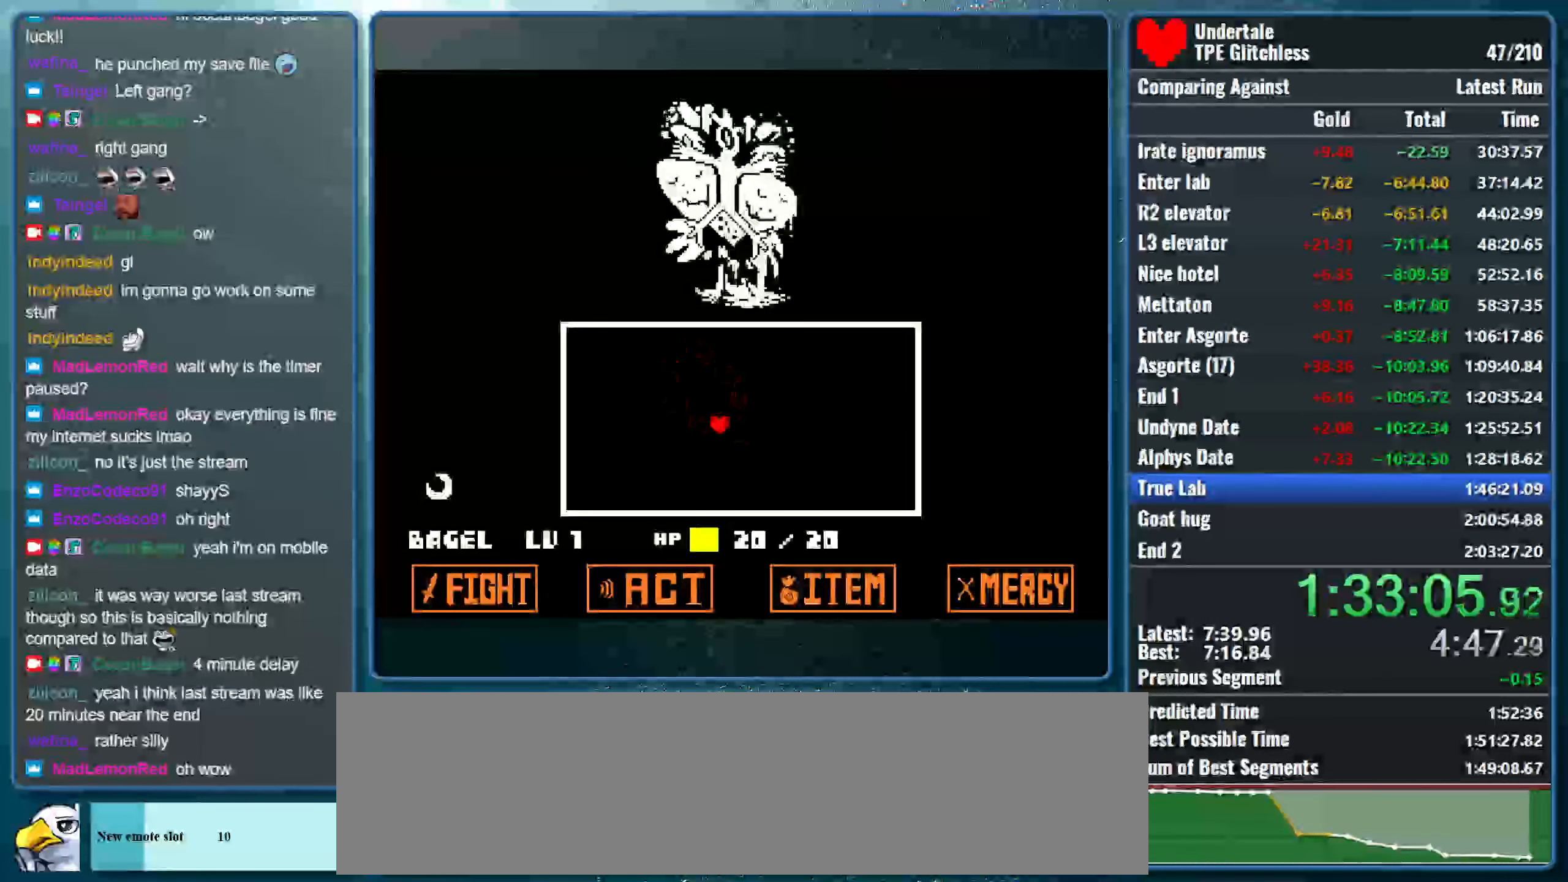
{"keys": [], "events": [[67, "right", "up"]]}
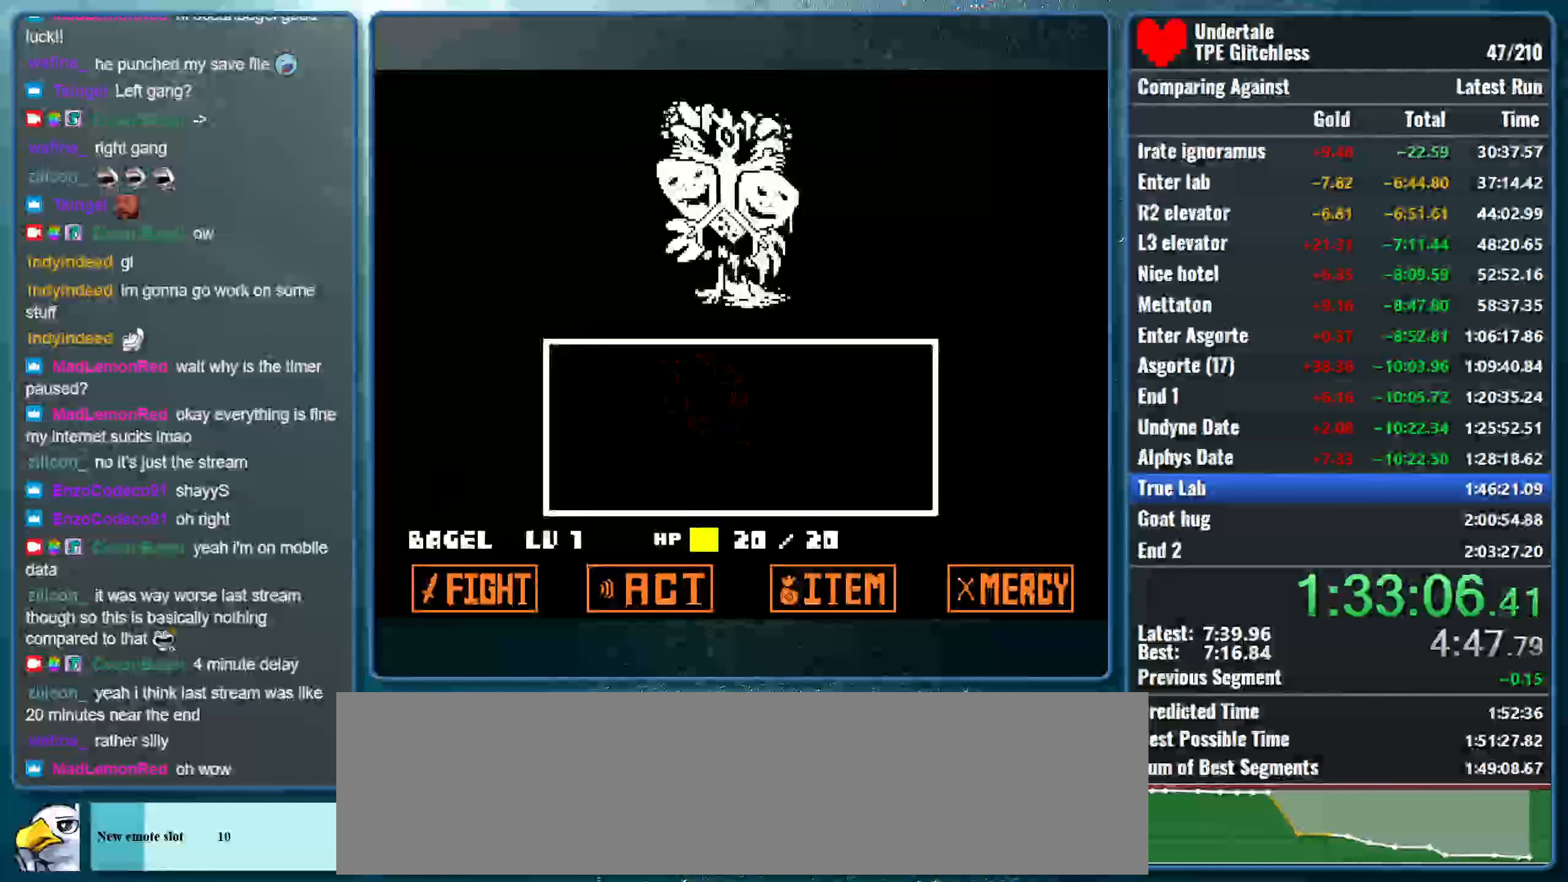
{"keys": [], "events": []}
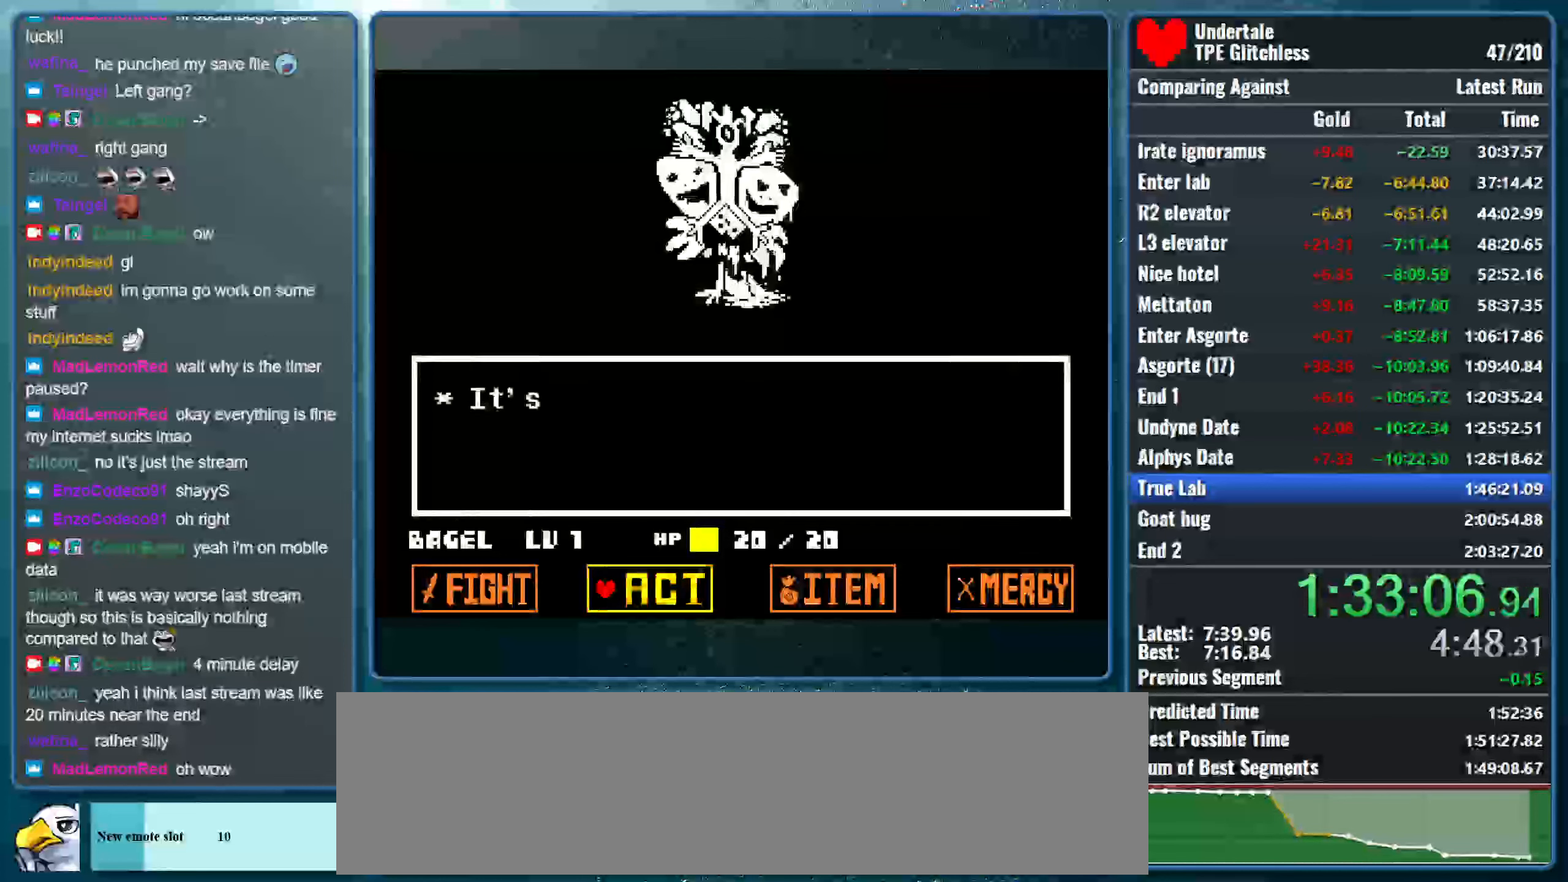
{"keys": ["down"], "events": [[133, "z", "down"], [200, "z", "up"], [266, "z", "down"], [433, "z", "up"], [466, "down", "down"]]}
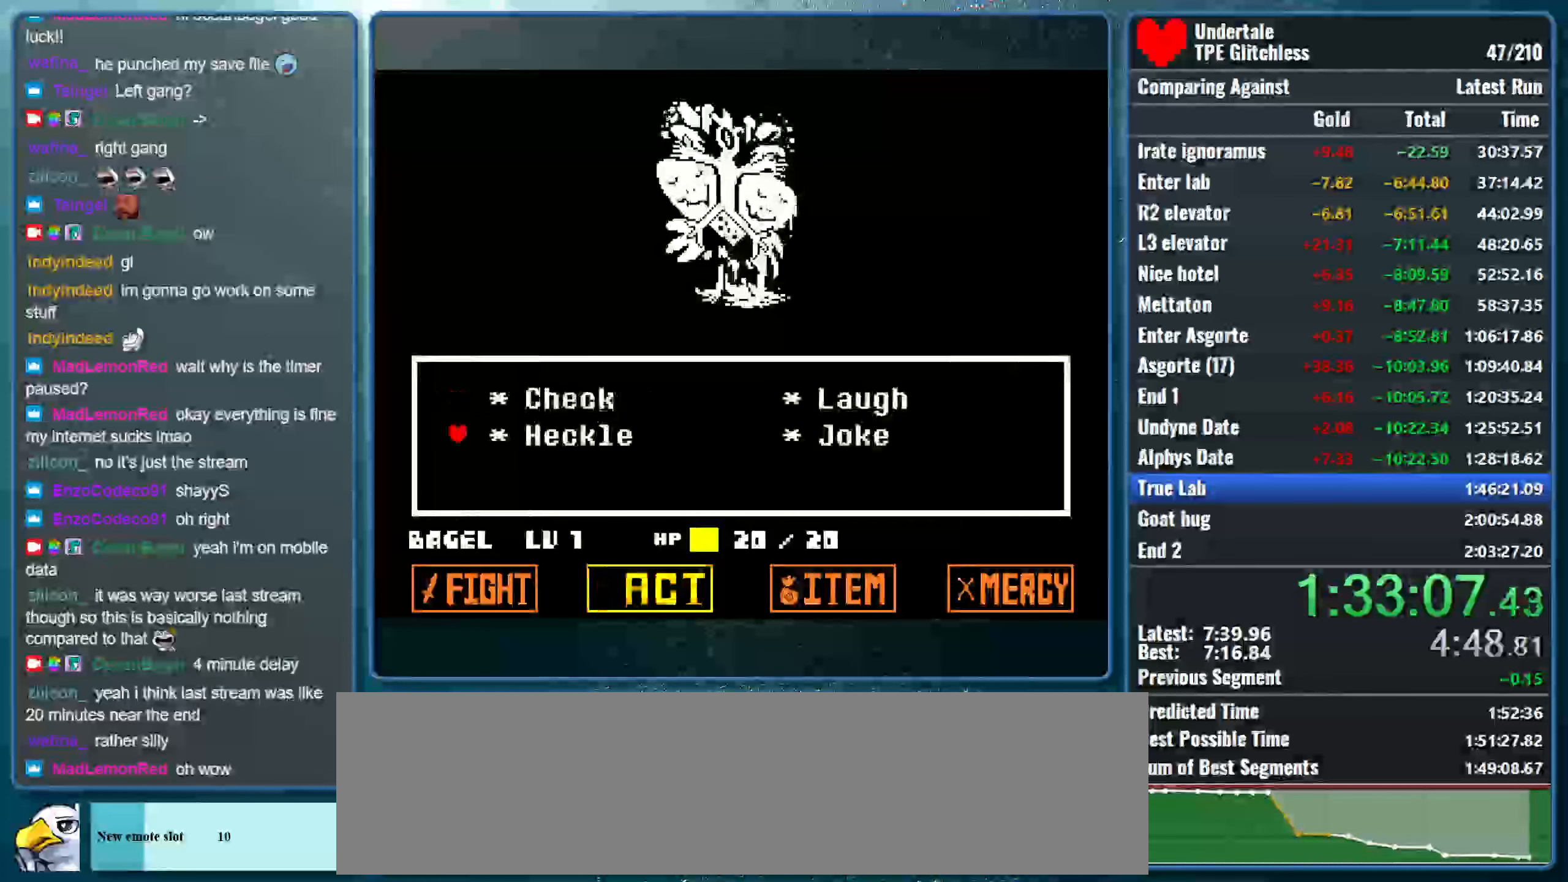
{"keys": ["z"], "events": [[100, "down", "up"], [333, "right", "down"], [433, "right", "up"], [466, "z", "down"]]}
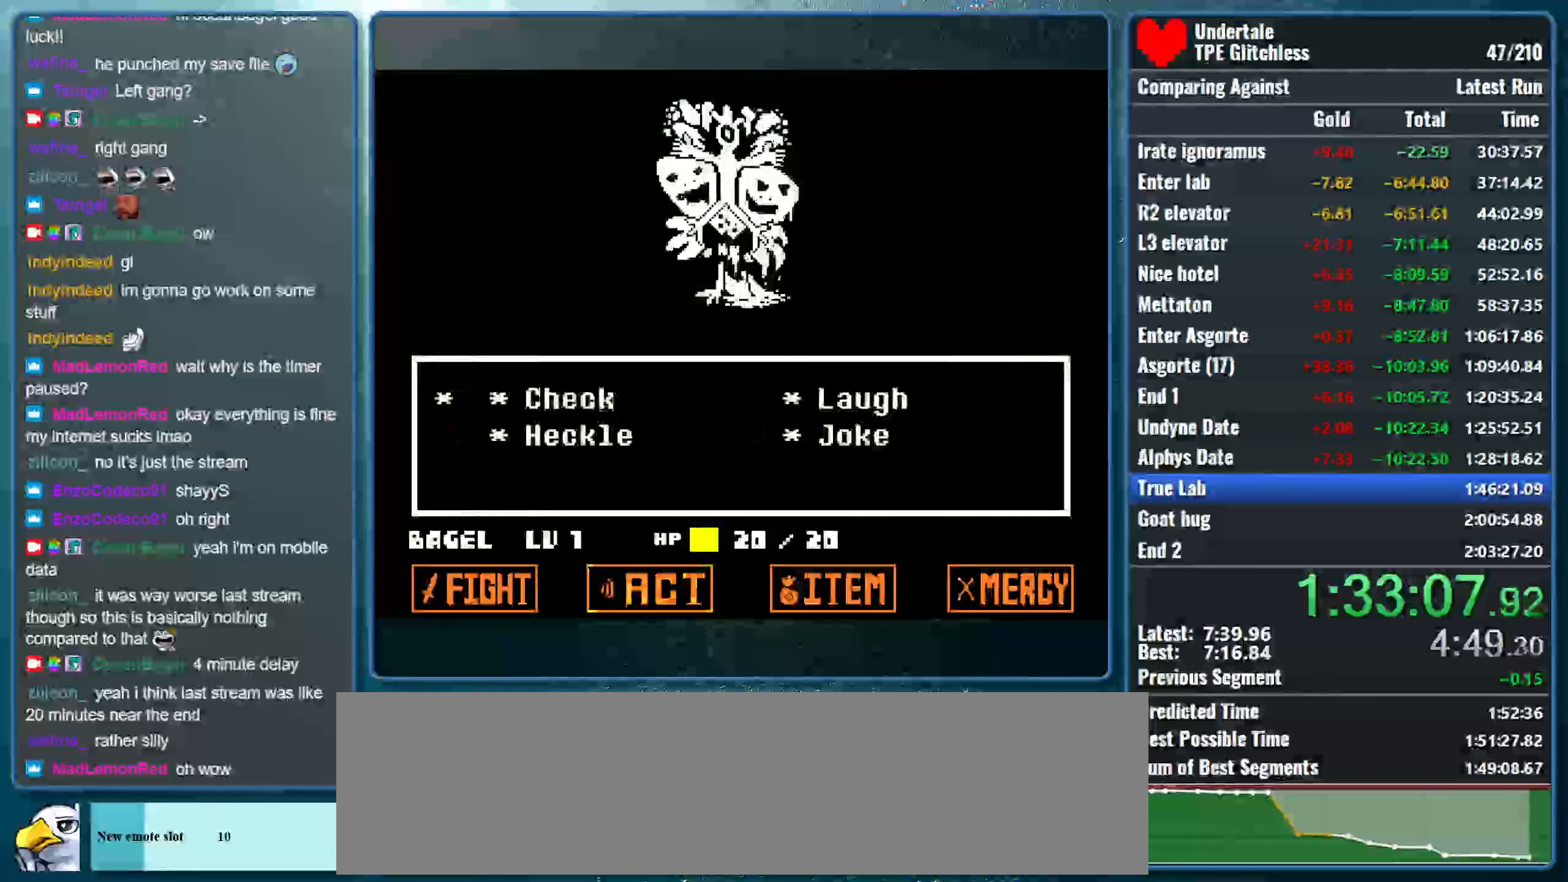
{"keys": ["return", "z"], "events": [[100, "shift", "down"], [100, "z", "up"], [166, "return", "down"], [200, "x", "down"], [200, "z", "down"], [233, "shift", "up"], [300, "return", "up"], [300, "z", "up"], [333, "shift", "down"], [366, "return", "down"], [366, "x", "up"], [433, "shift", "up"], [433, "x", "down"], [466, "return", "up"], [500, "return", "down"], [500, "x", "up"], [500, "z", "down"]]}
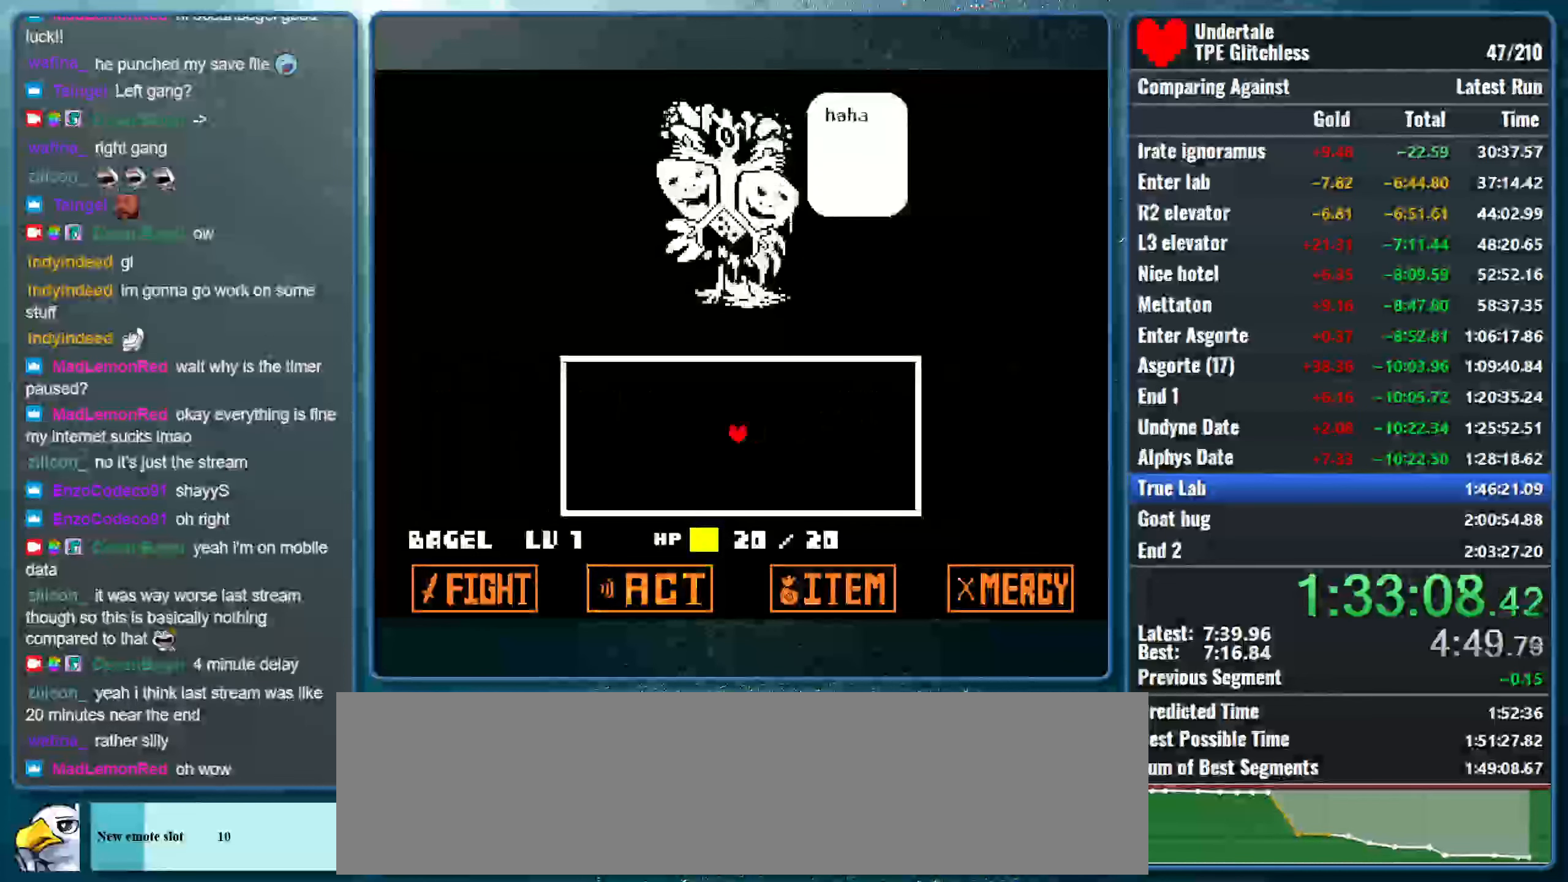
{"keys": [], "events": [[66, "z", "up"], [100, "return", "up"], [133, "z", "down"], [166, "return", "down"], [233, "return", "up"], [300, "return", "down"], [300, "z", "up"], [333, "return", "up"]]}
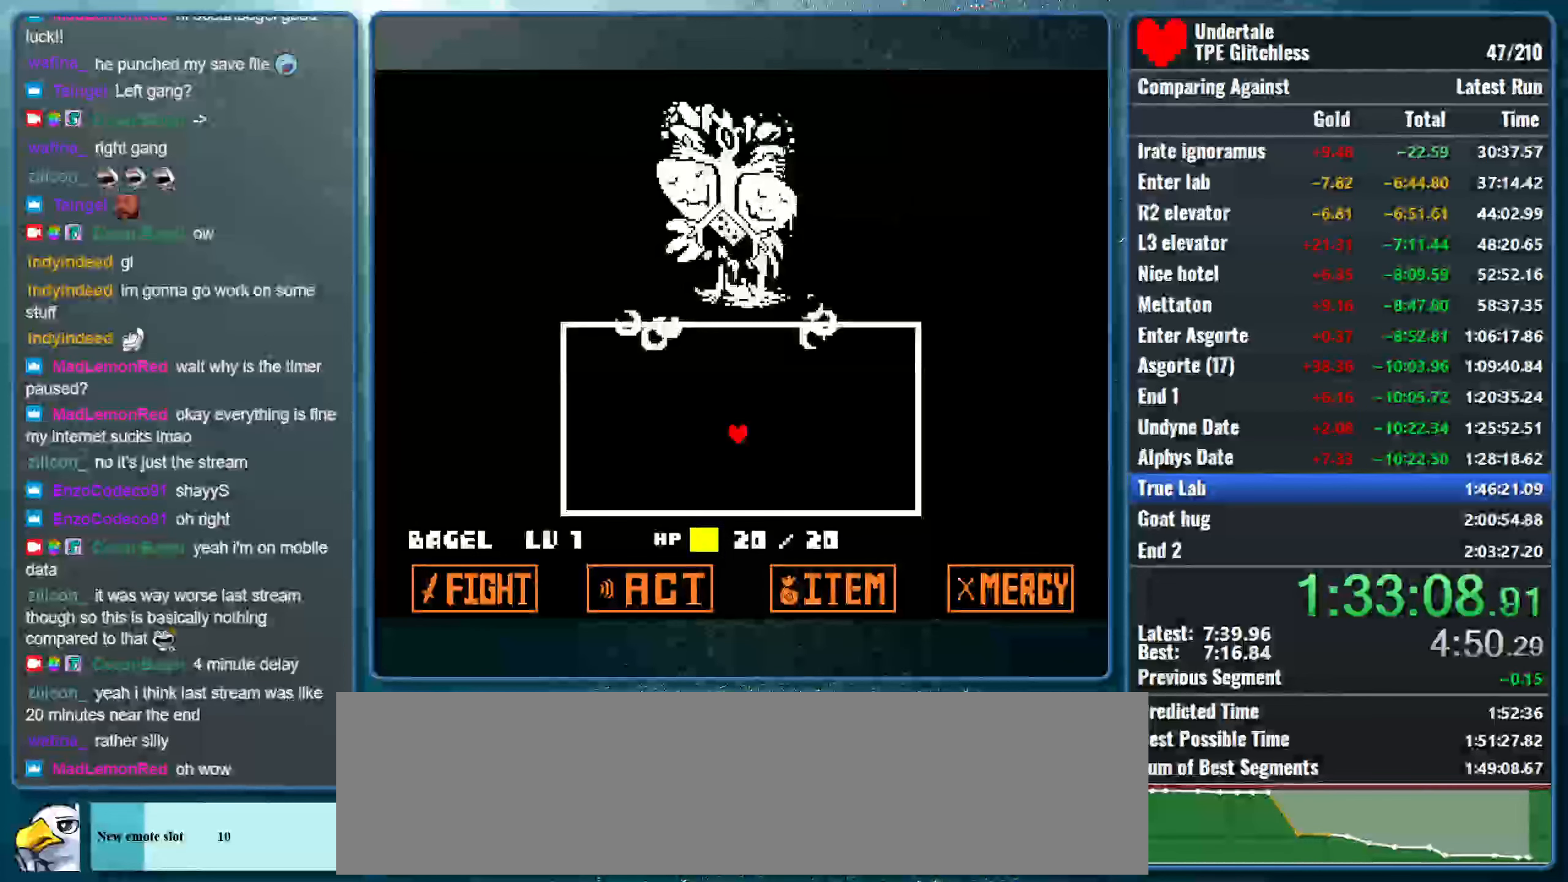
{"keys": ["left"], "events": [[500, "left", "down"]]}
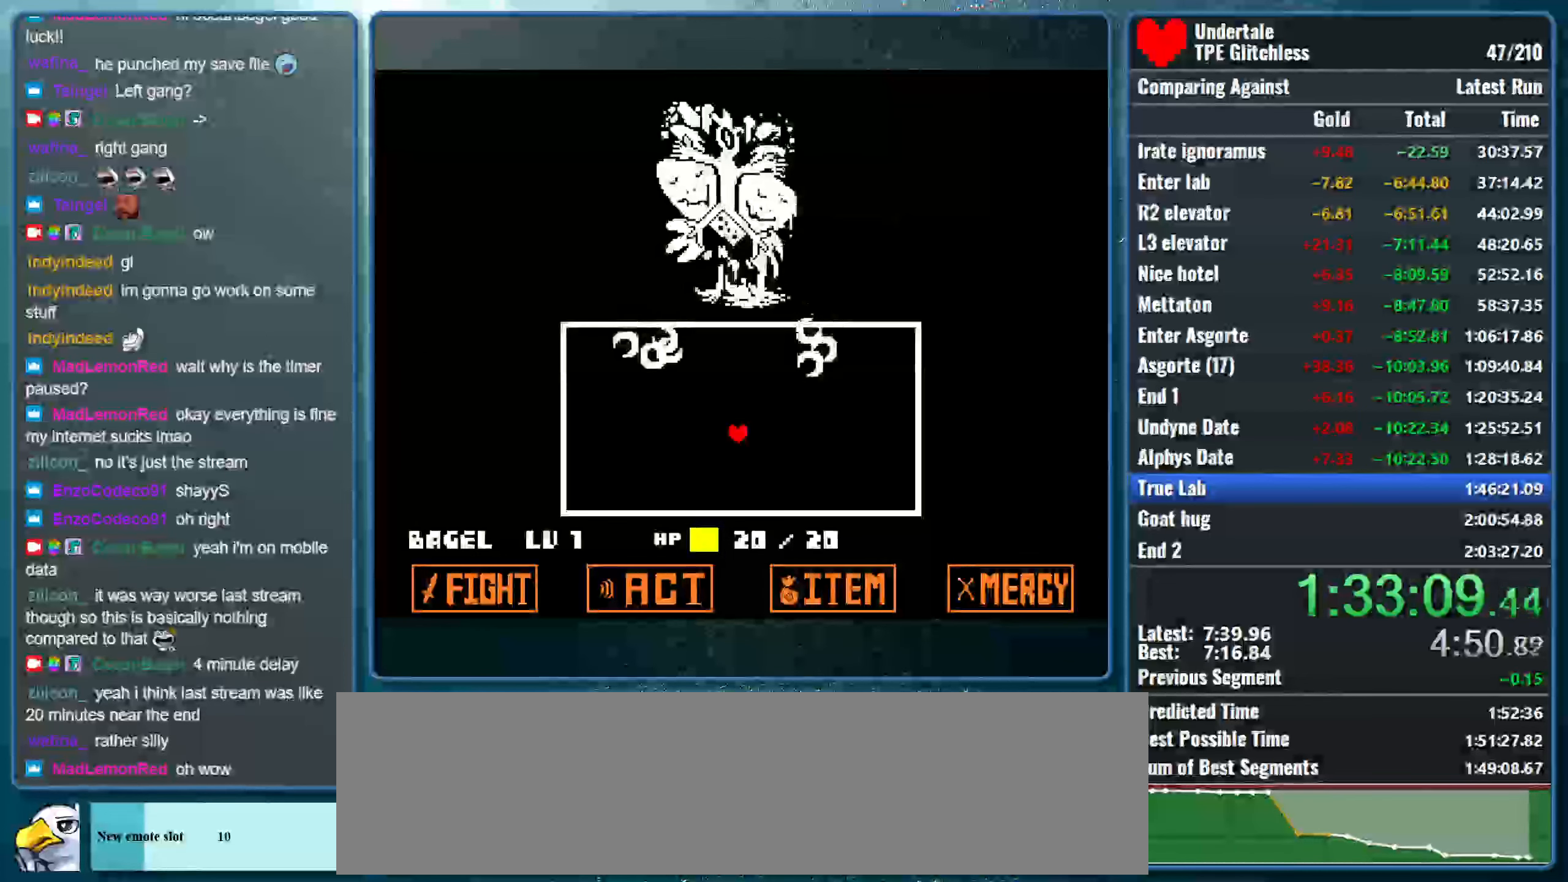
{"keys": ["down", "left"], "events": [[333, "down", "down"]]}
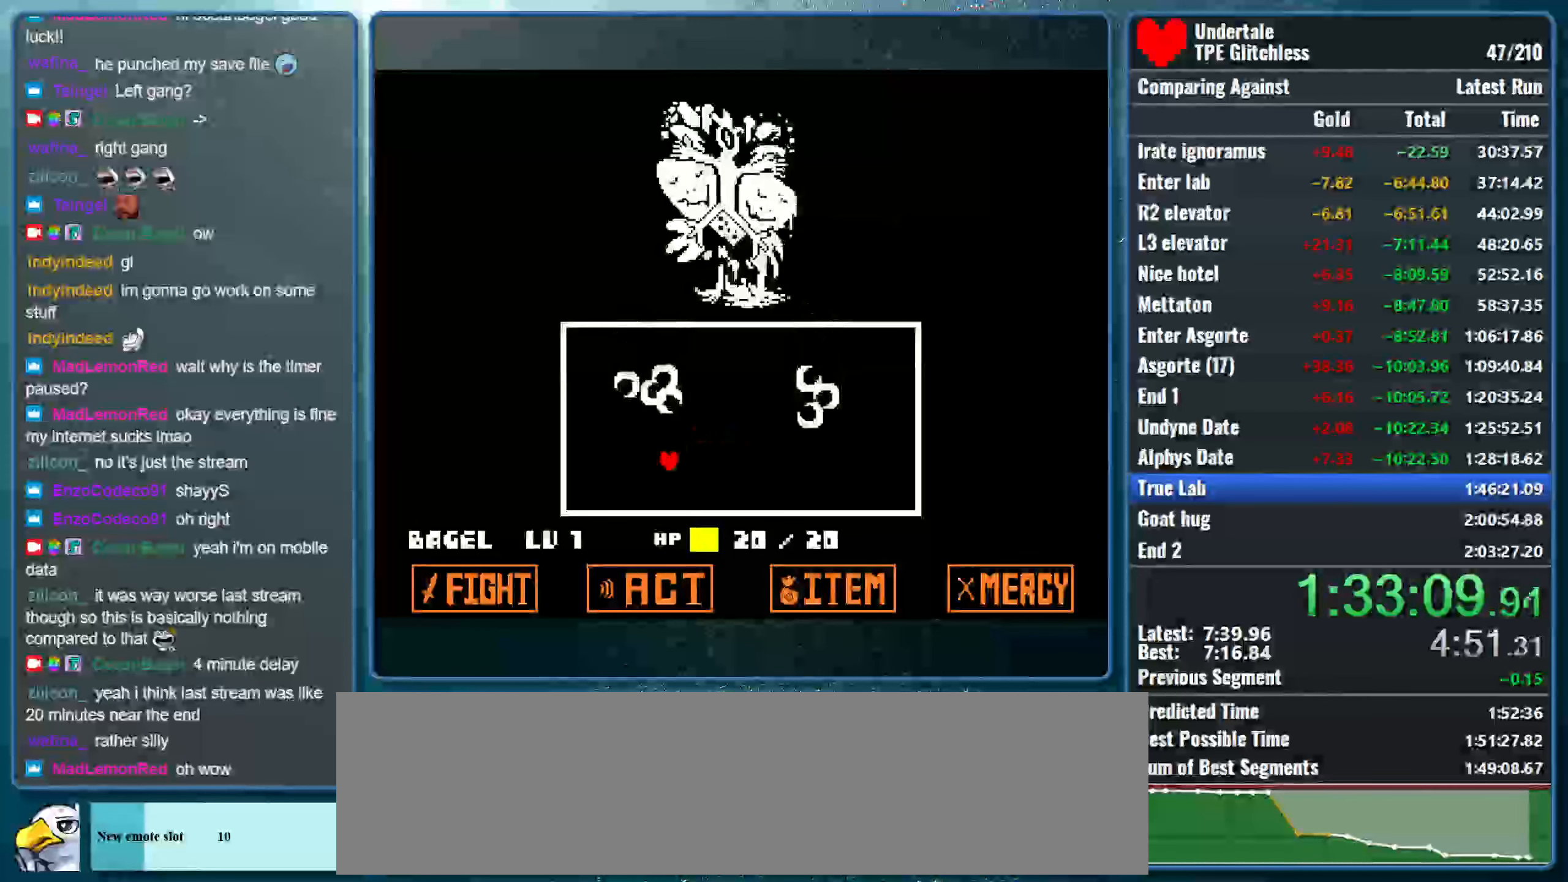
{"keys": ["left", "up"], "events": [[233, "down", "up"], [366, "up", "down"]]}
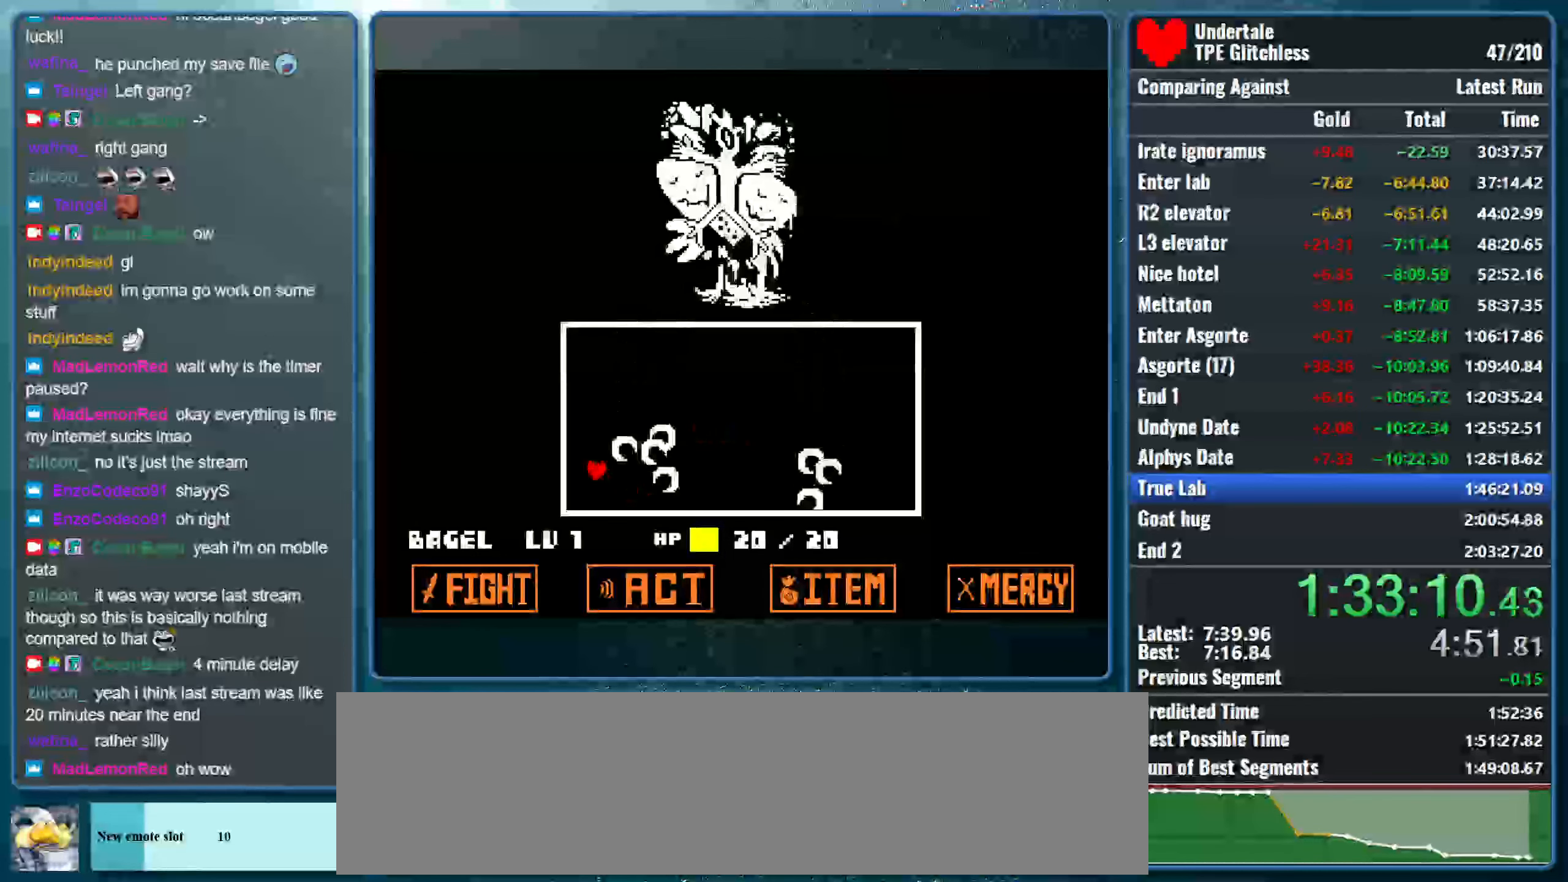
{"keys": ["right", "up", "z"], "events": [[100, "z", "down"], [133, "right", "down"], [166, "right", "up"], [300, "left", "up"], [300, "right", "down"]]}
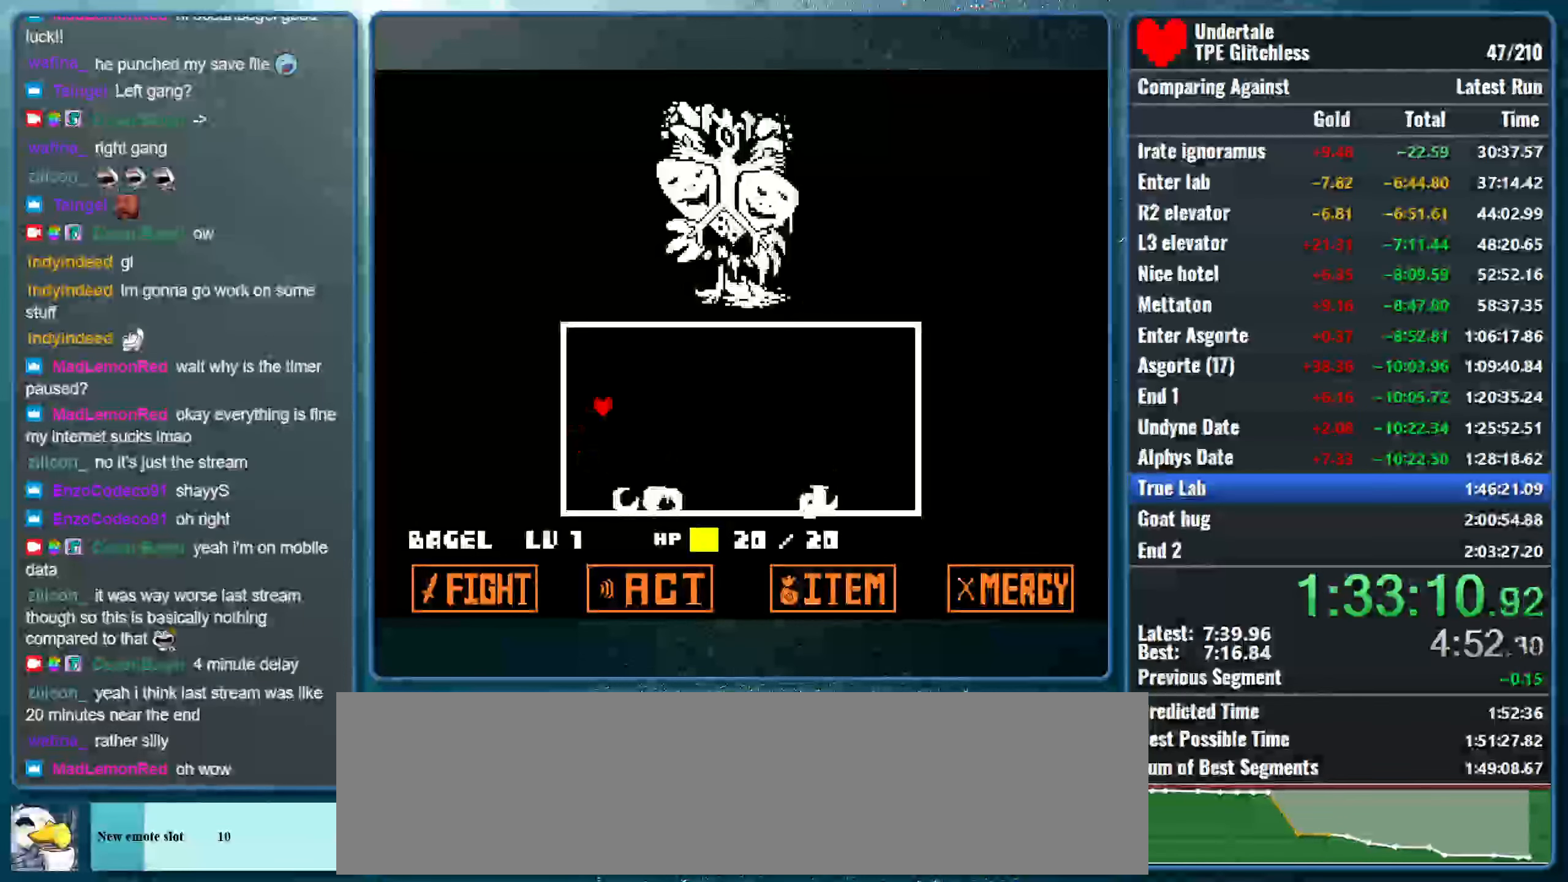
{"keys": ["down", "right", "z"], "events": [[33, "z", "up"], [66, "up", "up"], [166, "z", "down"], [500, "down", "down"]]}
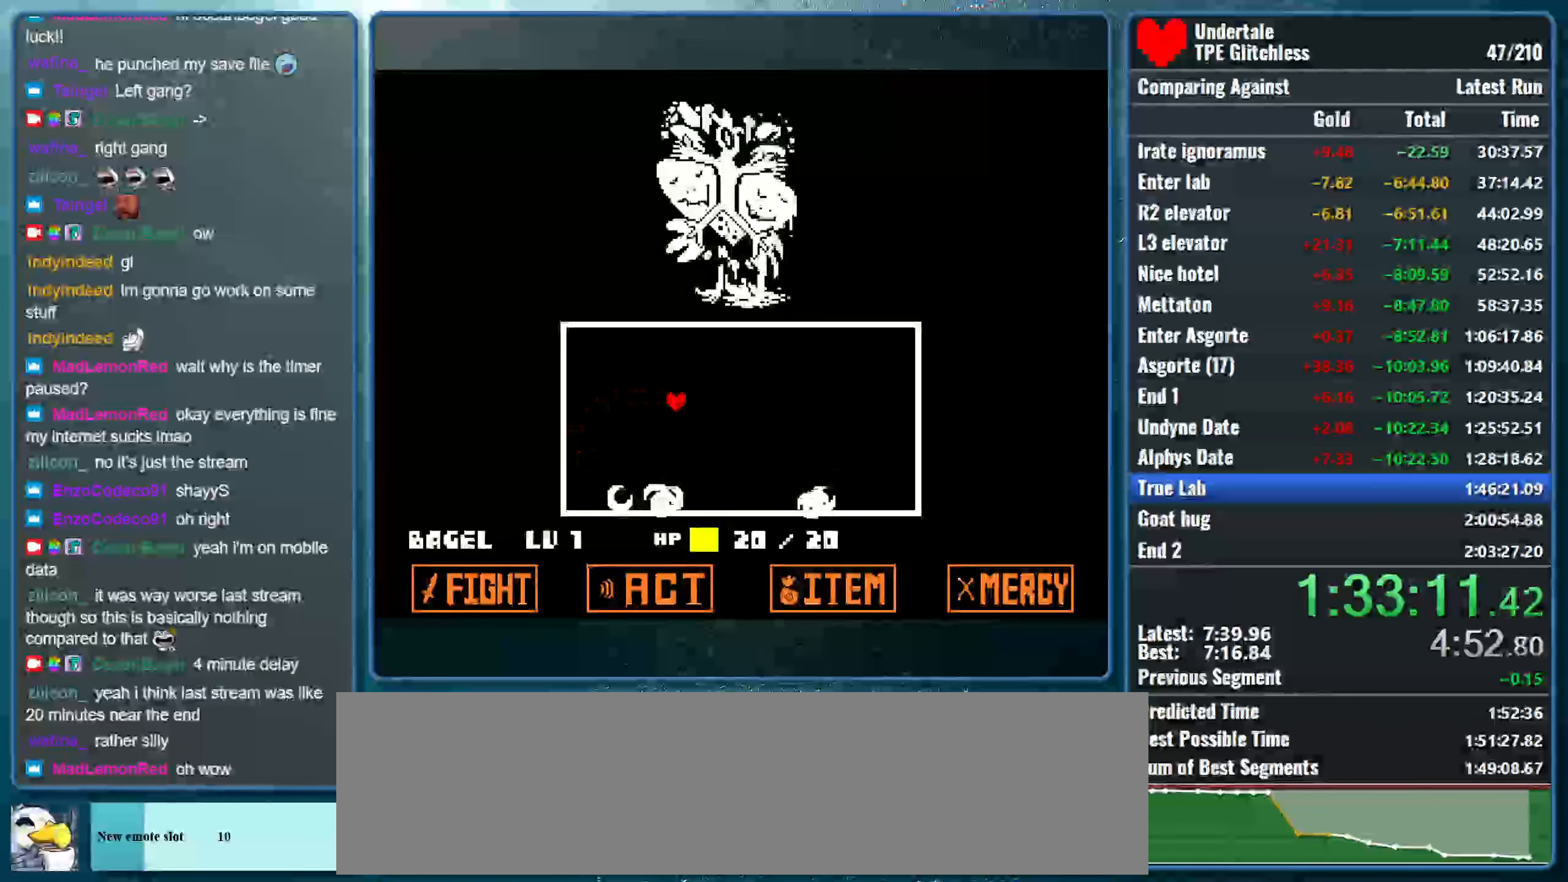
{"keys": ["down"], "events": [[266, "right", "up"], [466, "z", "up"]]}
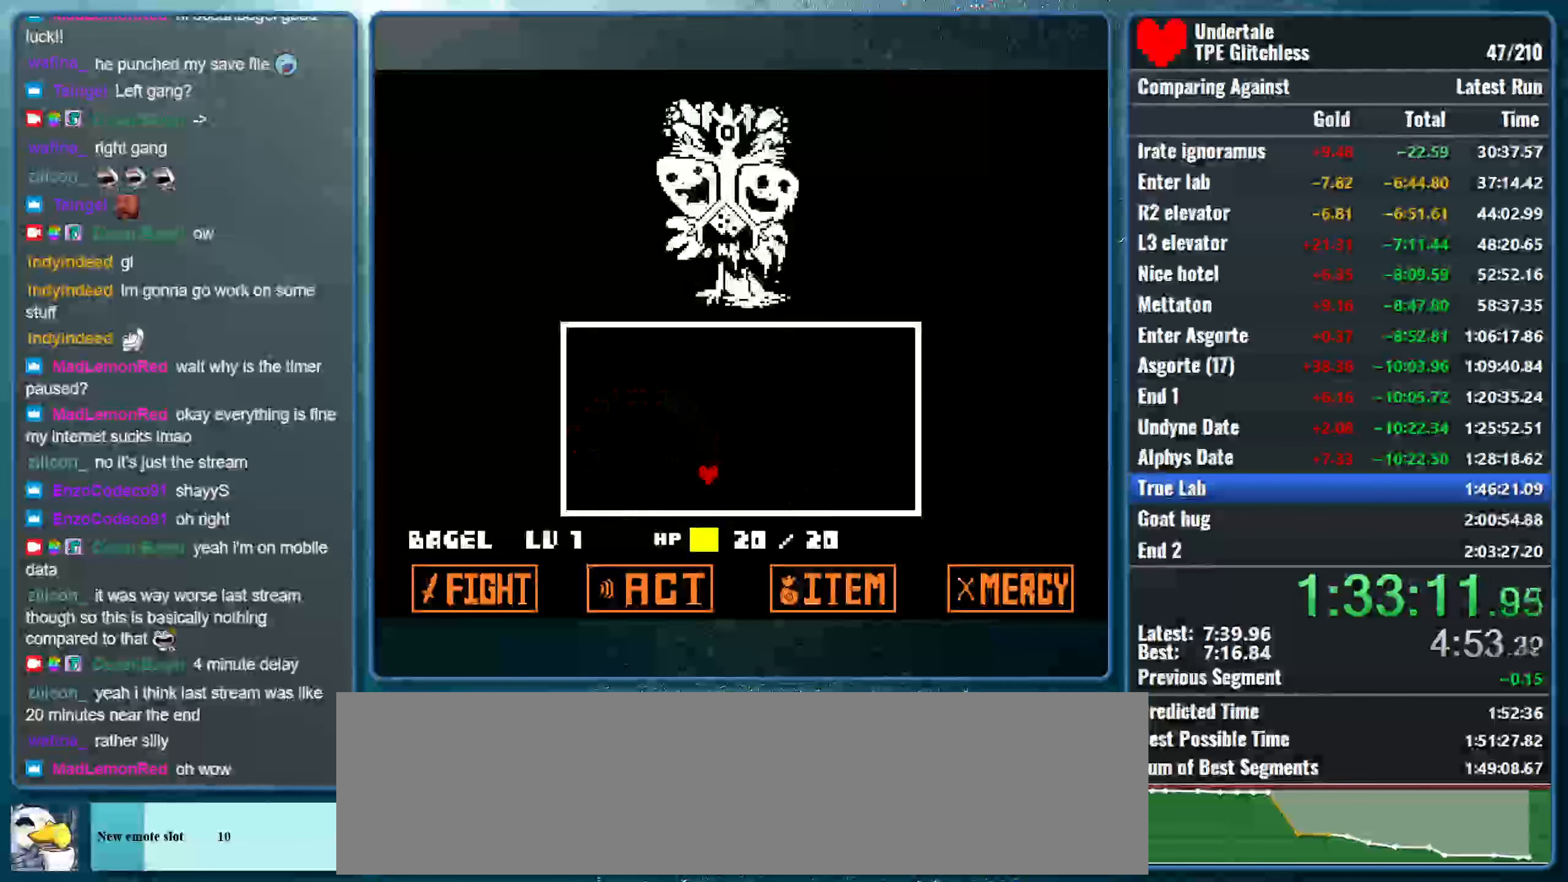
{"keys": [], "events": [[66, "down", "up"]]}
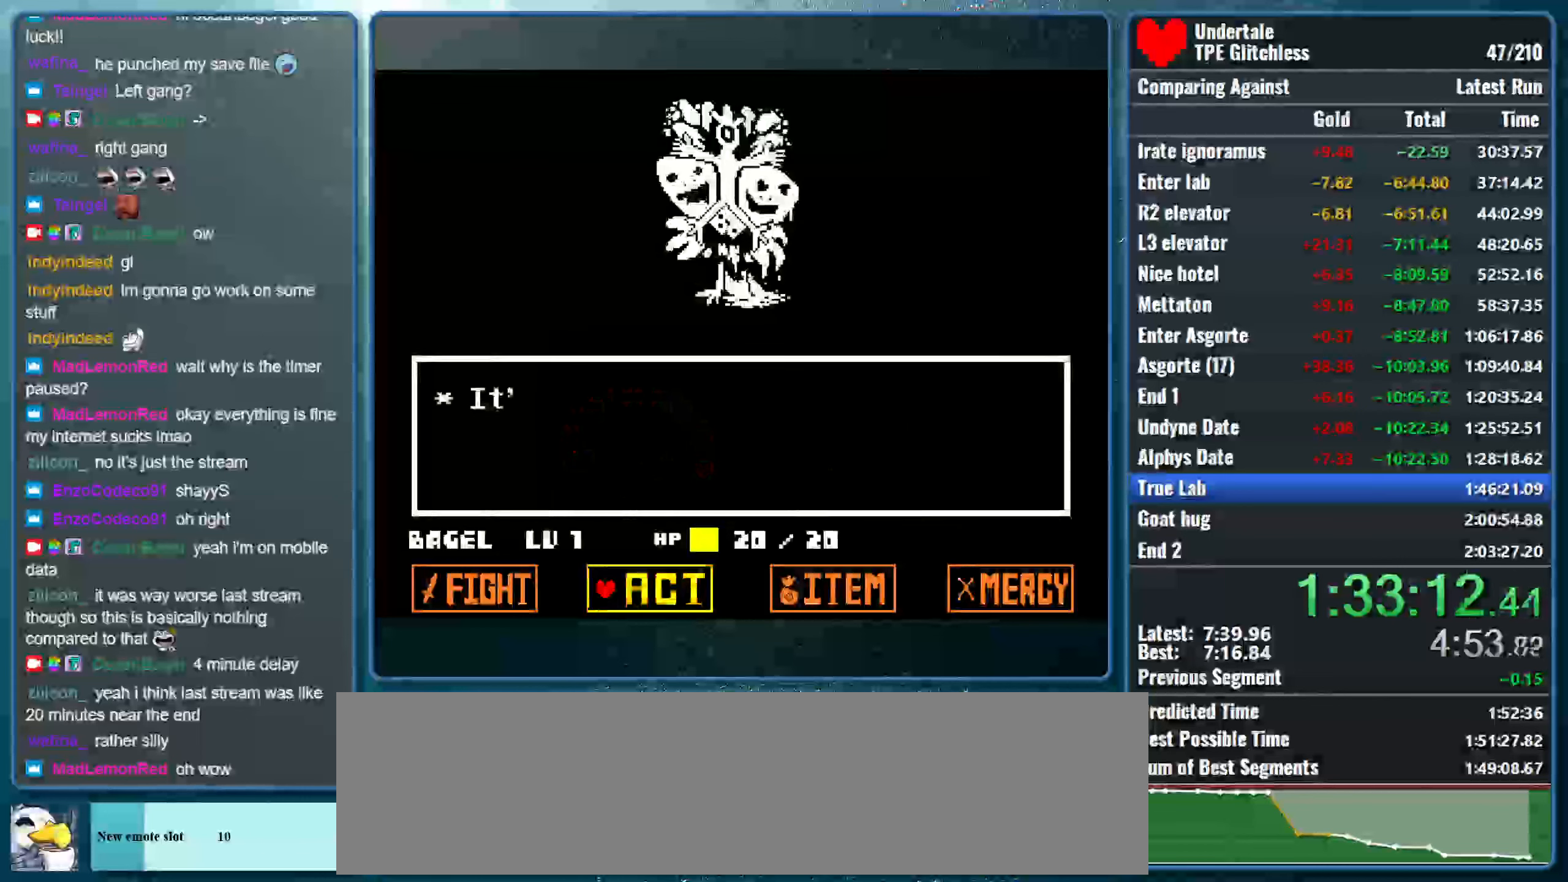
{"keys": ["down", "right"], "events": [[166, "z", "down"], [266, "z", "up"], [333, "z", "down"], [466, "down", "down"], [466, "right", "down"], [466, "z", "up"]]}
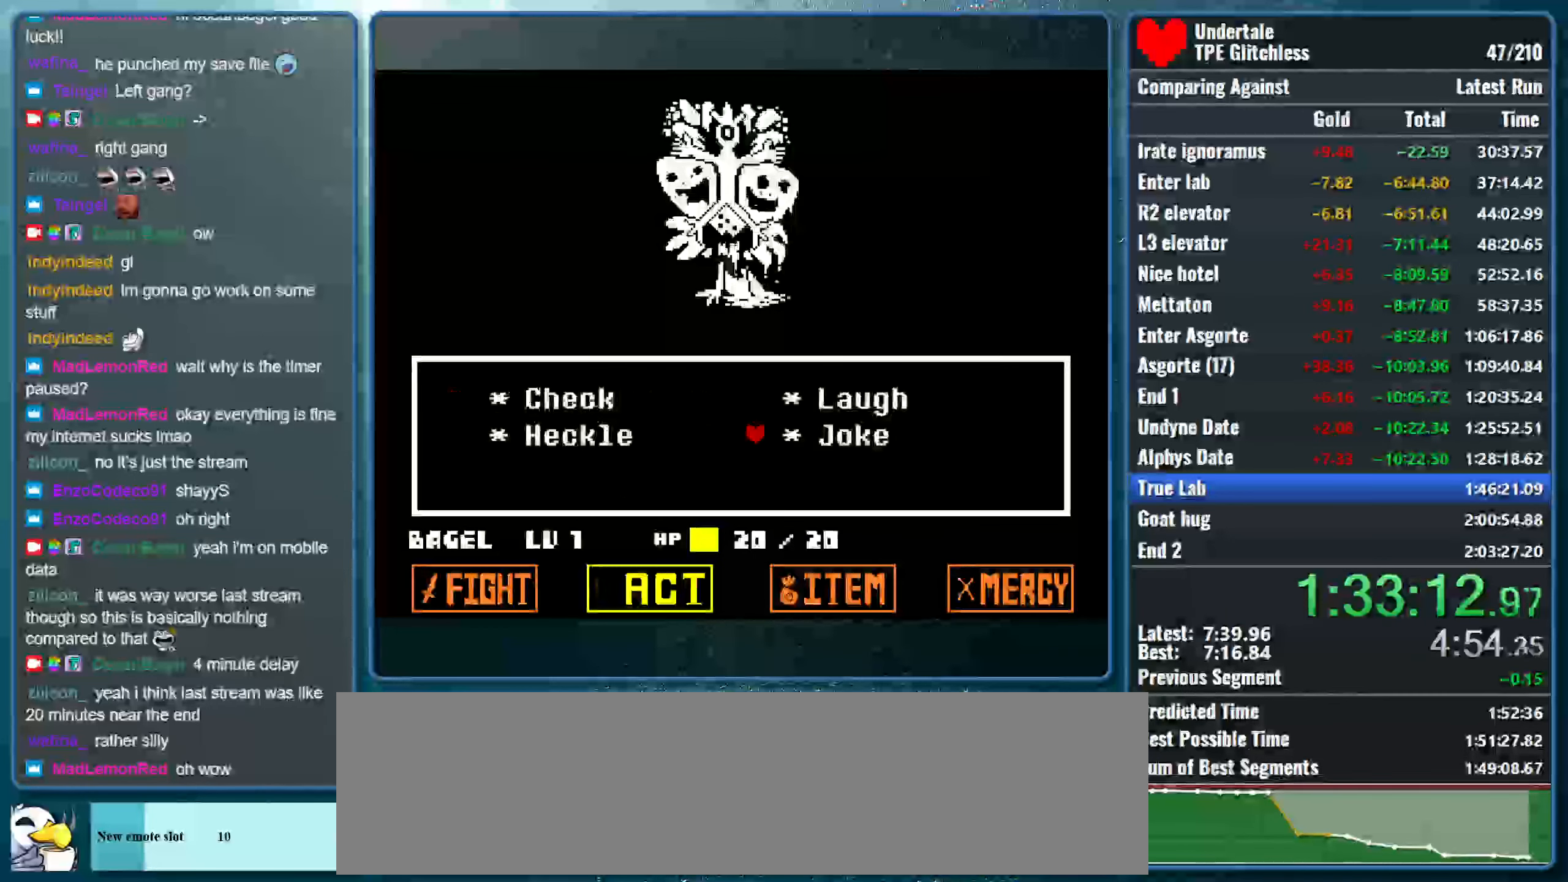
{"keys": ["z"], "events": [[33, "z", "down"], [66, "down", "up"], [66, "right", "up"], [166, "shift", "down"], [166, "z", "up"], [233, "return", "down"], [233, "x", "down"], [266, "z", "down"], [300, "shift", "up"], [366, "x", "up"], [366, "z", "up"], [433, "z", "down"], [466, "return", "up"]]}
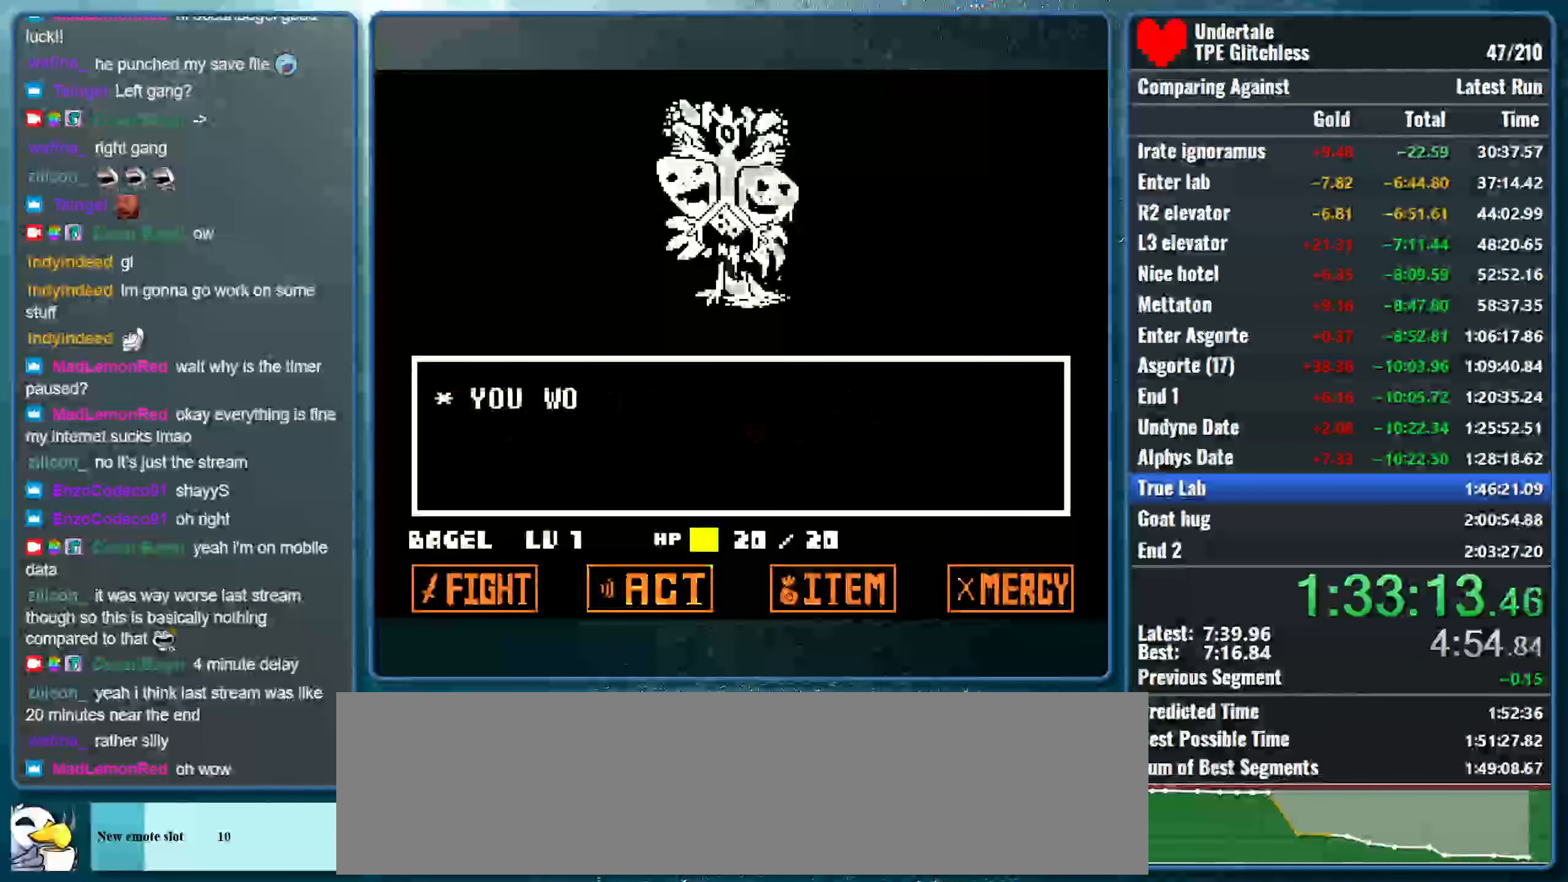
{"keys": ["left", "up", "z"], "events": [[66, "down", "down"], [100, "left", "down"], [100, "z", "up"], [166, "up", "down"], [200, "x", "down"], [200, "z", "down"], [333, "z", "up"], [433, "down", "up"], [433, "z", "down"], [500, "x", "up"]]}
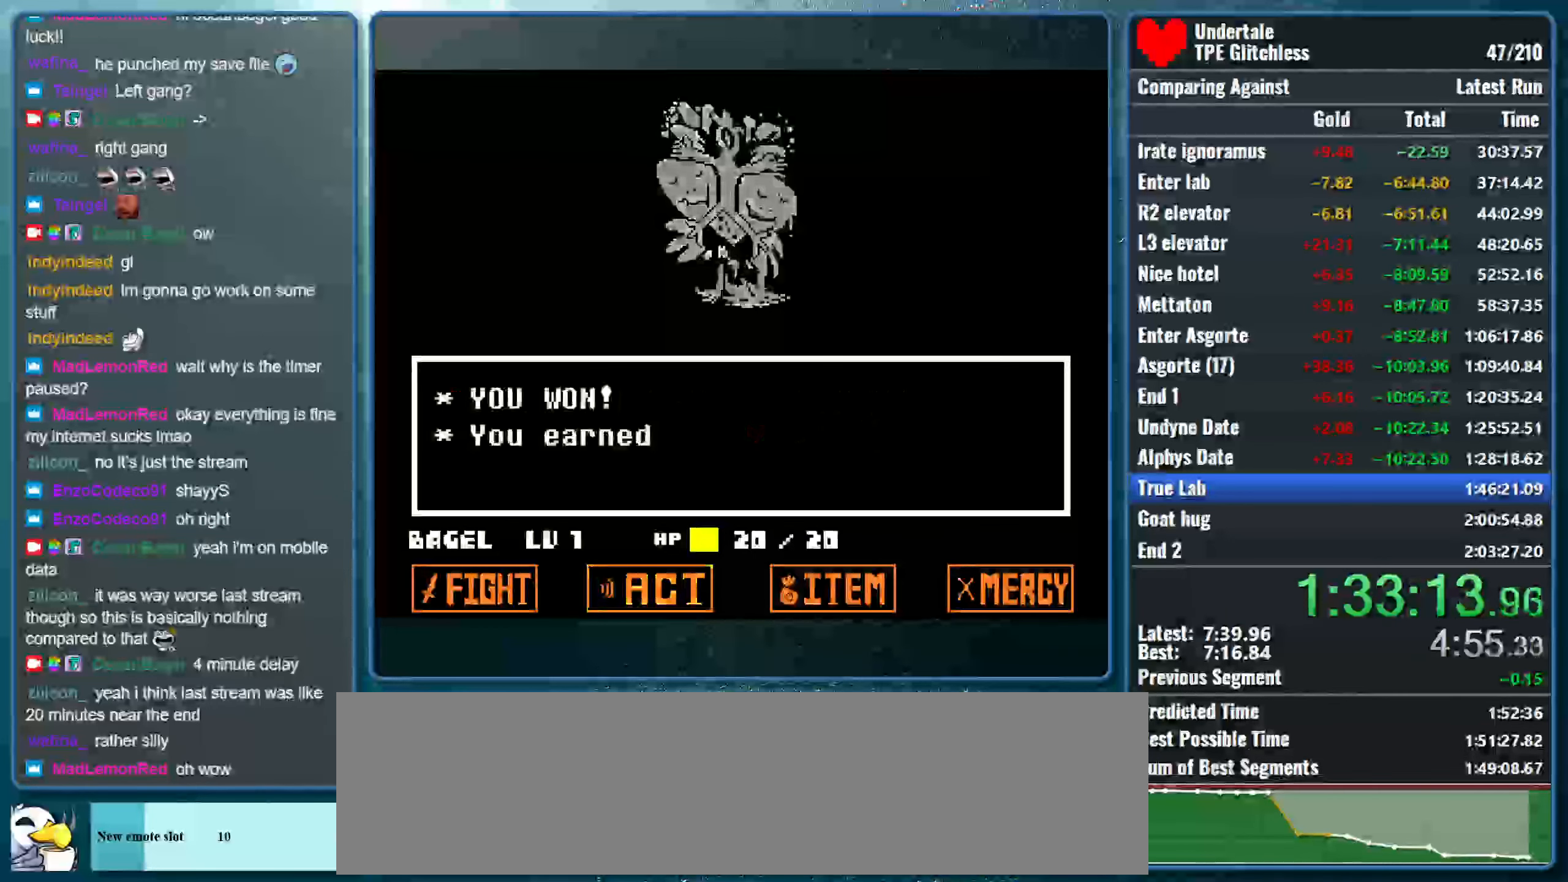
{"keys": ["left", "up", "z"], "events": [[33, "z", "up"], [100, "x", "down"], [100, "z", "down"], [133, "x", "up"], [233, "z", "up"], [266, "z", "down"]]}
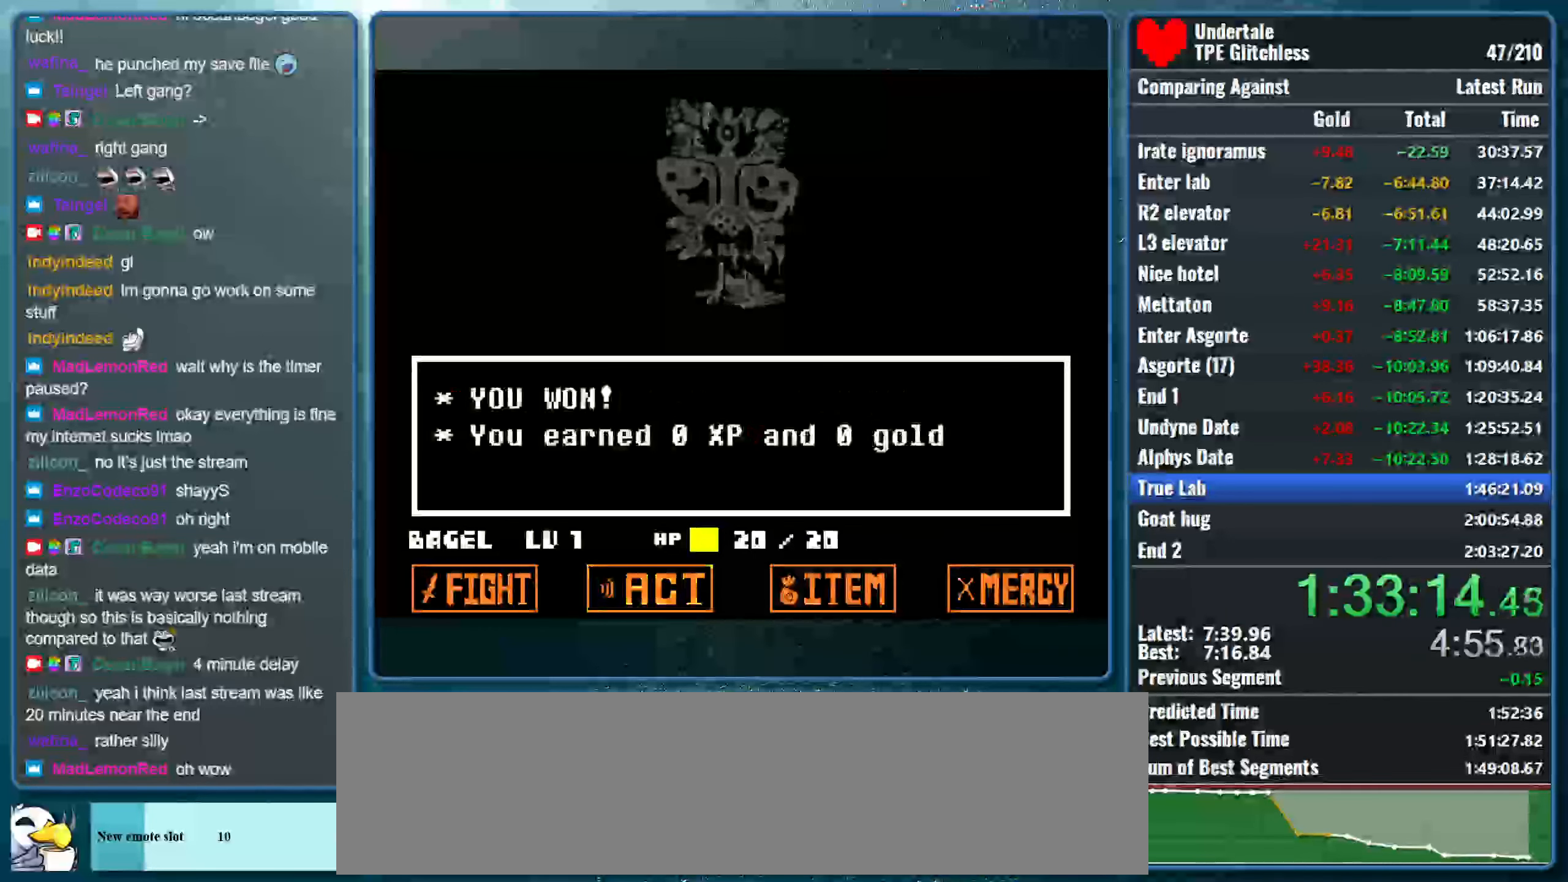
{"keys": ["left", "up", "z"], "events": []}
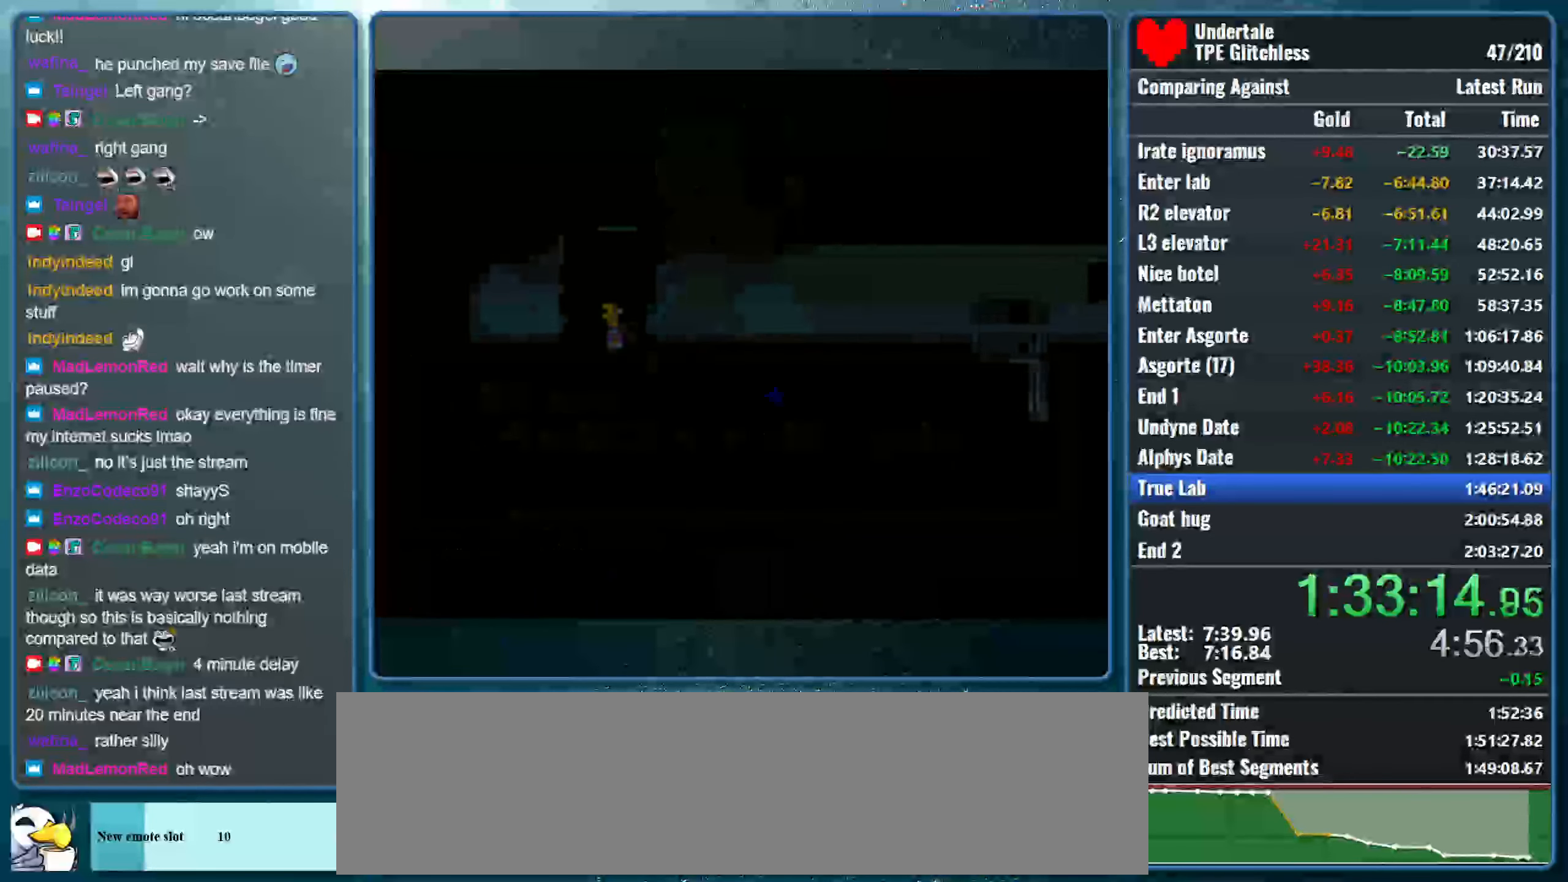
{"keys": ["up"], "events": [[100, "z", "up"], [166, "left", "up"]]}